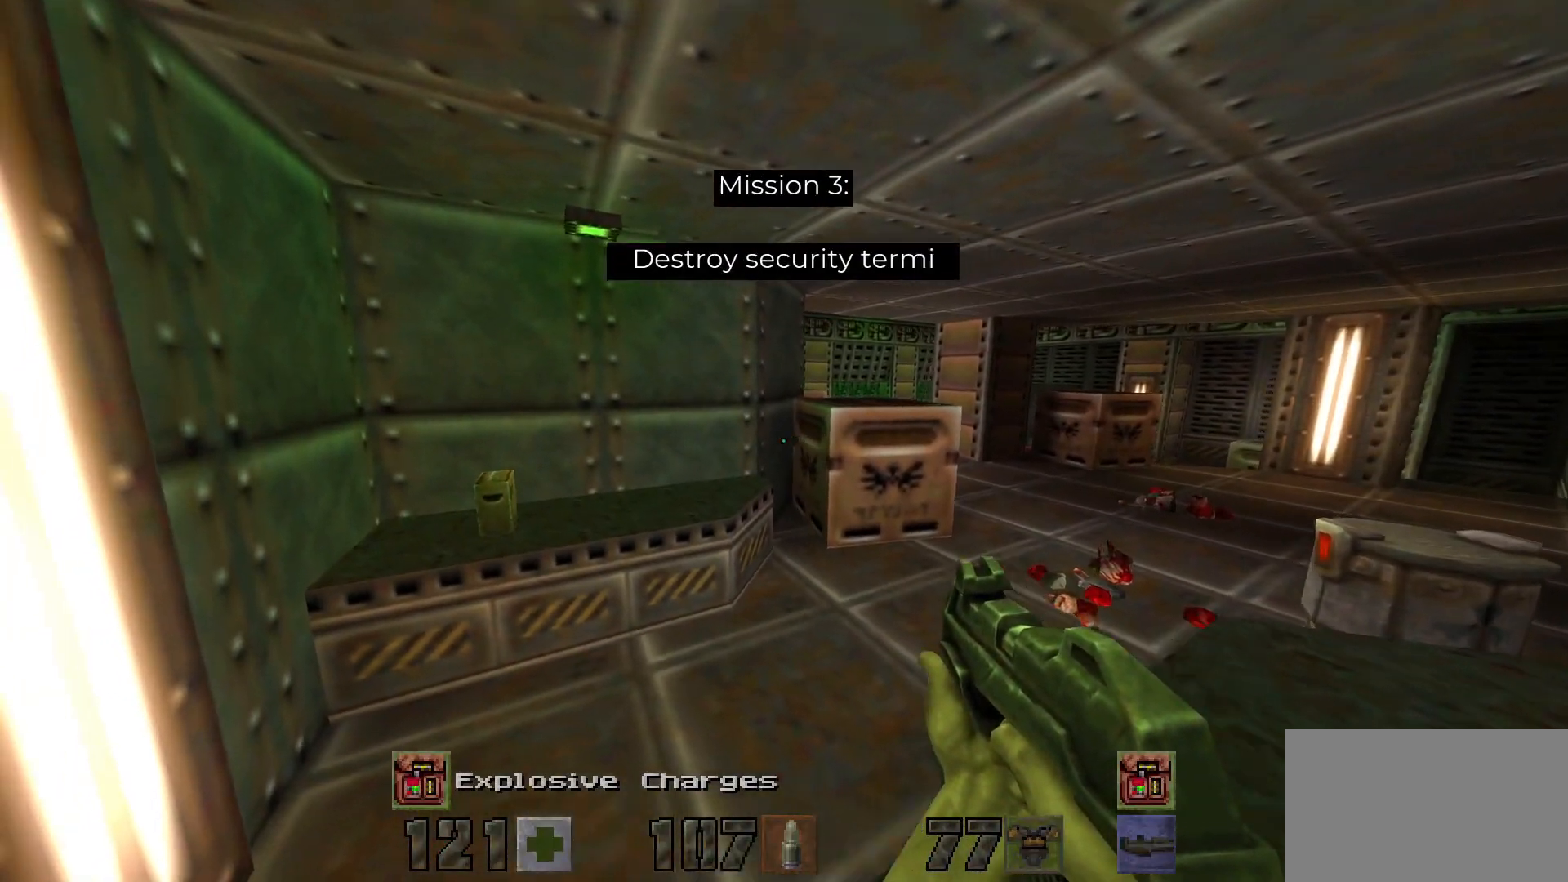
Gameplay with keyboard and mouse; each line is a JSON object with the keys and mouse buttons held at the frame after it. "events" lists presses ("down") and releases ("up") of "1", "2", "3", "4", "5", "a", "alt", "c", "caps_lock", "ctrl", "d", "e", "f", "g", "q", "r", "s", "shift", "space", "t", "tab", "v", "w", "x", "z", "mouse_left", "mouse_wheel" and "mouse_right" between this image and that frame as [ms after this image, input, new state], when the widget could be followed in between. "mouse_left", "mouse_wheel", "mouse_right" = the "left", "wheel", "right" buttons of the "mouse" list. No other keys are recorded. "wheel" means that the mouse wheel is clicked or scrolled. Not read: mouse_move.
{"keys": [], "mouse": [], "events": [[33, "space", "down"], [167, "space", "up"], [167, "w", "up"], [217, "a", "up"], [367, "a", "down"], [417, "a", "up"]]}
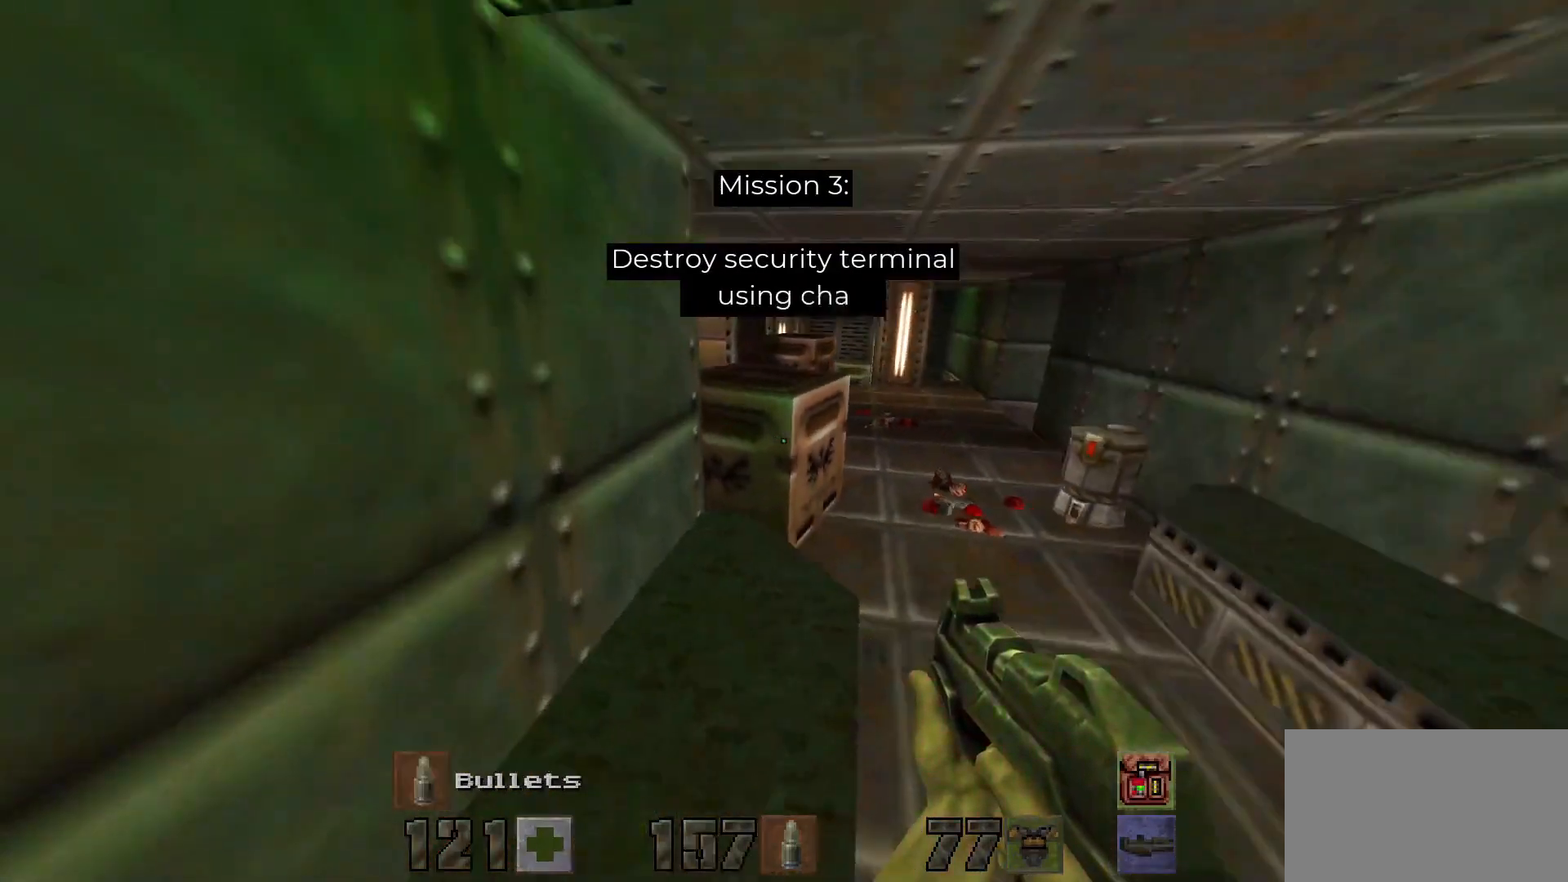
{"keys": [], "mouse": [], "events": []}
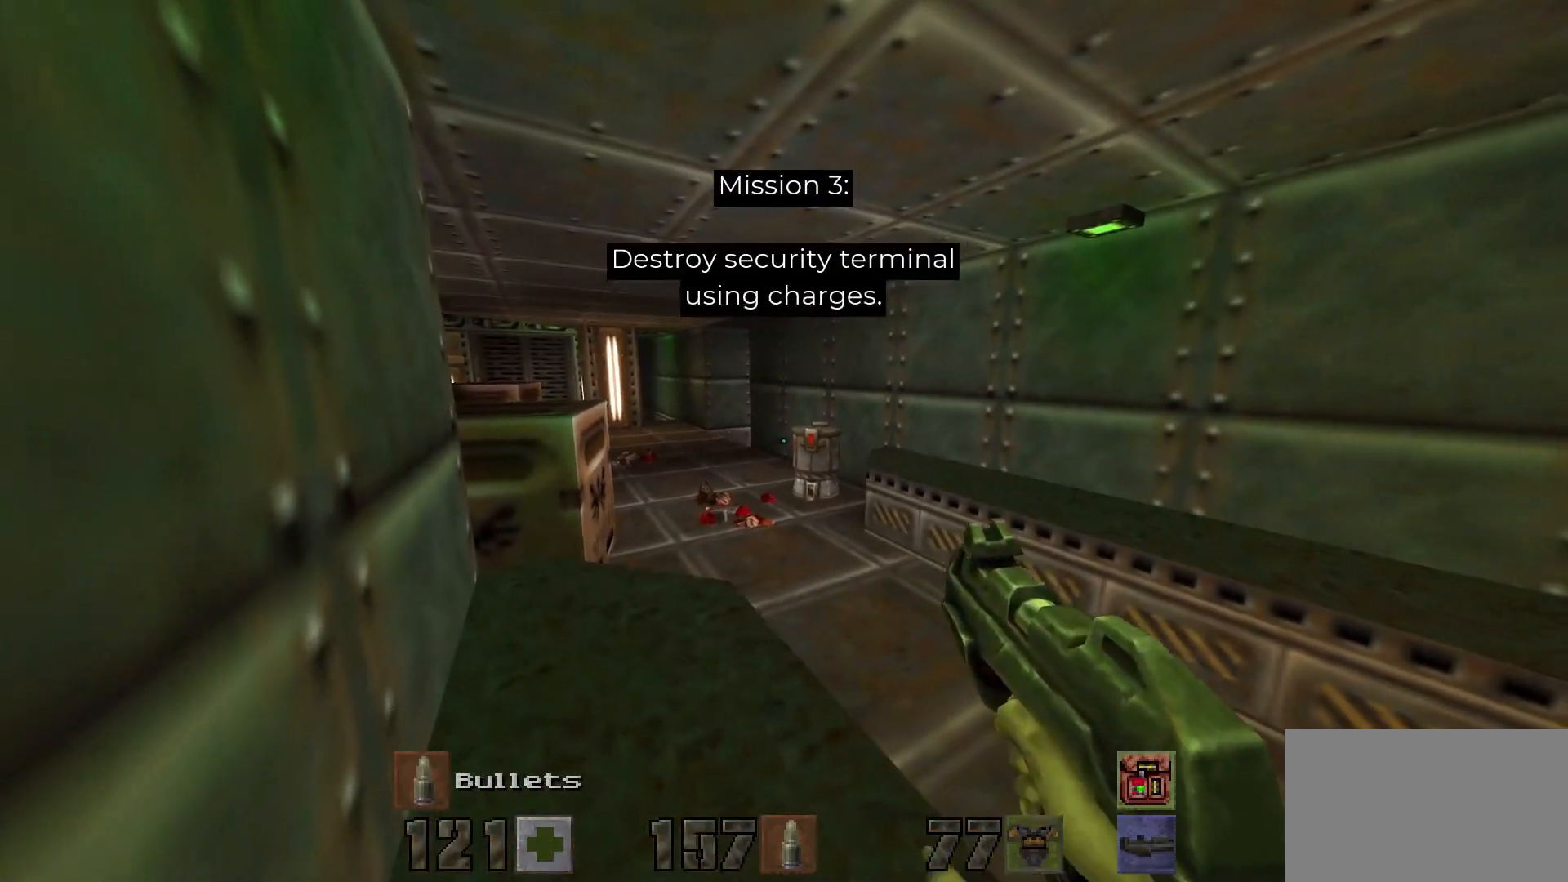
{"keys": ["d"], "mouse": [], "events": [[350, "a", "down"], [350, "w", "down"], [450, "a", "up"], [450, "d", "down"], [500, "w", "up"]]}
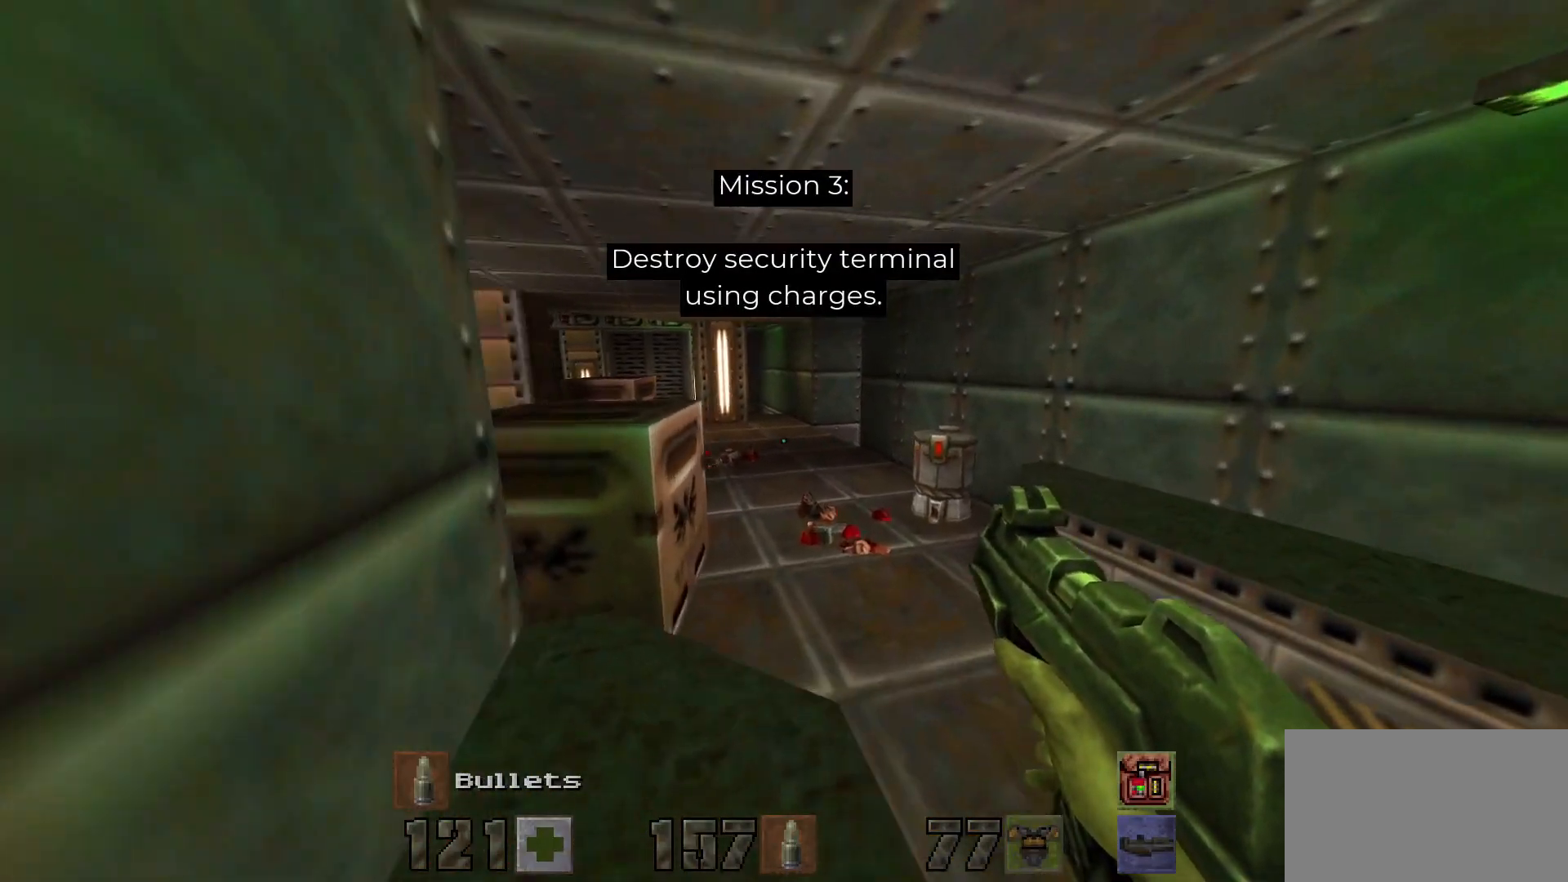
{"keys": [], "mouse": [], "events": [[50, "d", "up"]]}
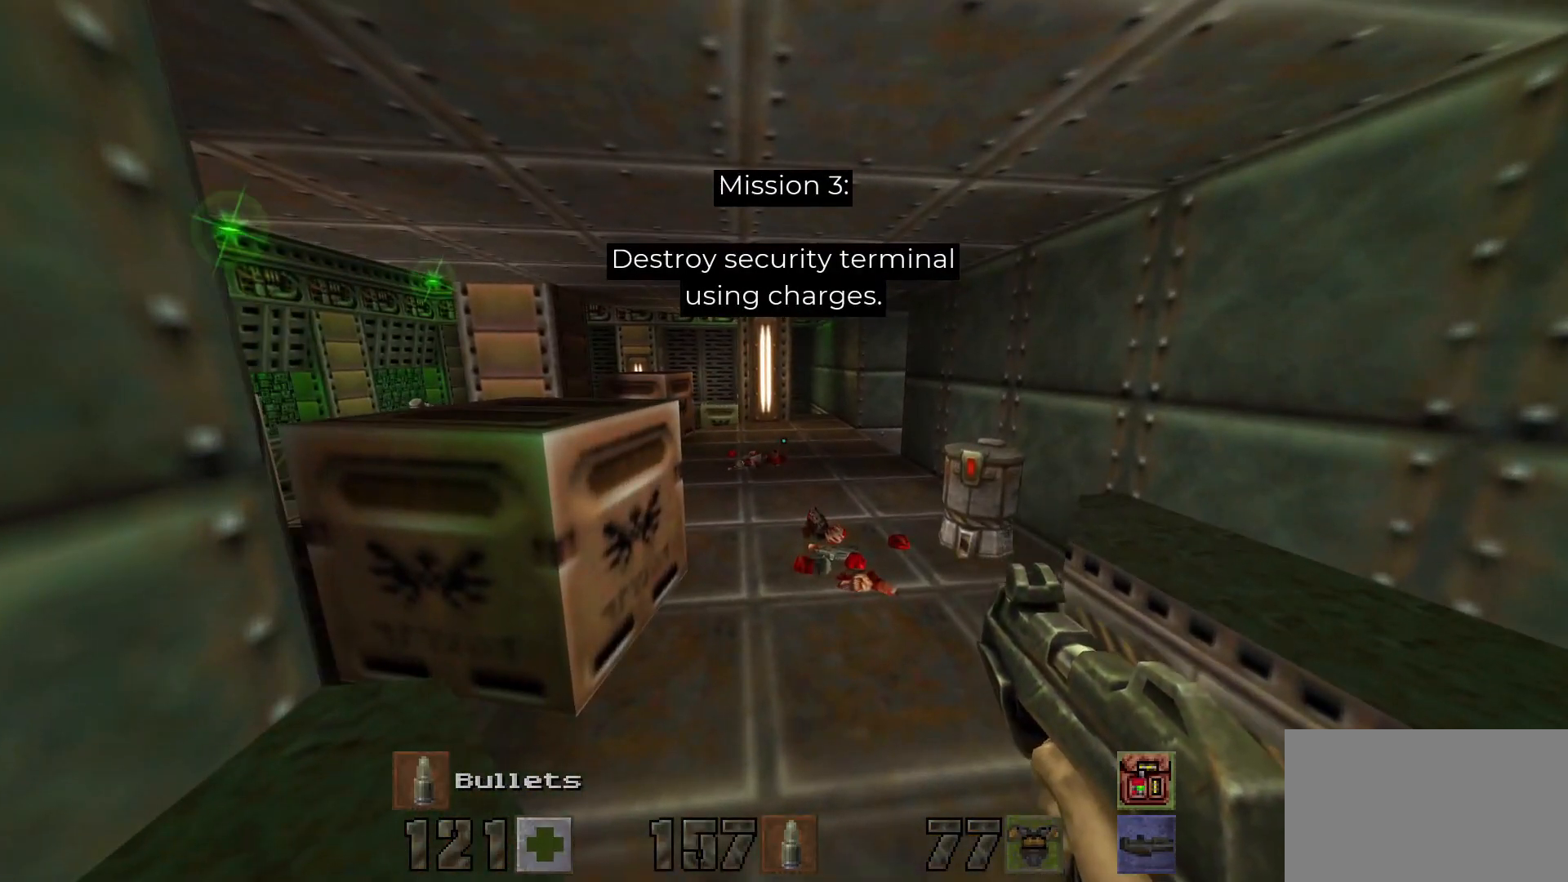
{"keys": [], "mouse": [], "events": []}
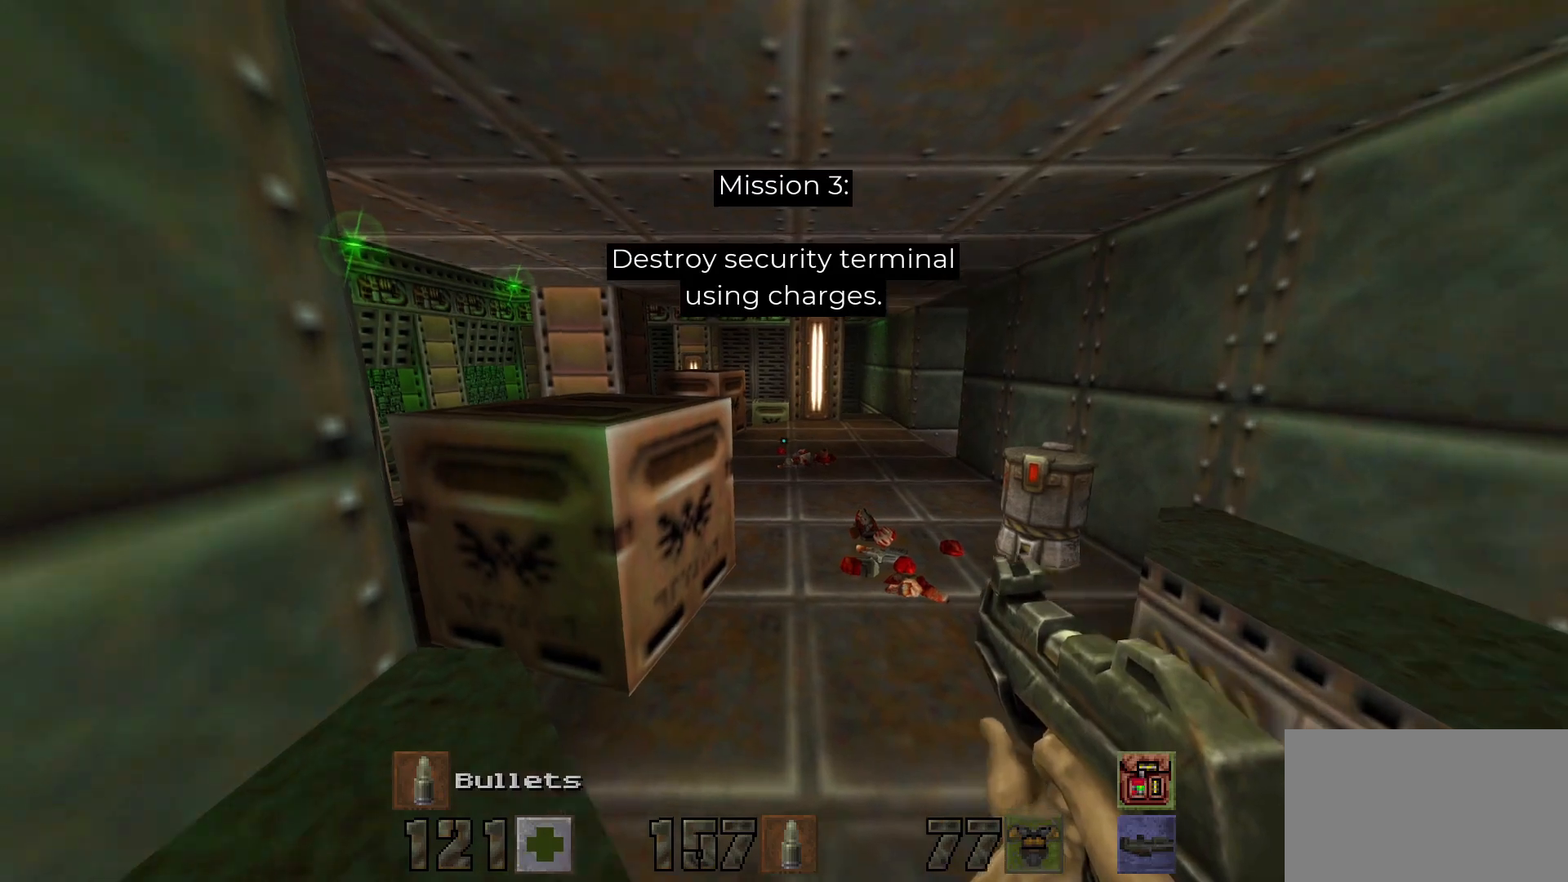
{"keys": [], "mouse": [], "events": [[367, "w", "down"], [450, "w", "up"]]}
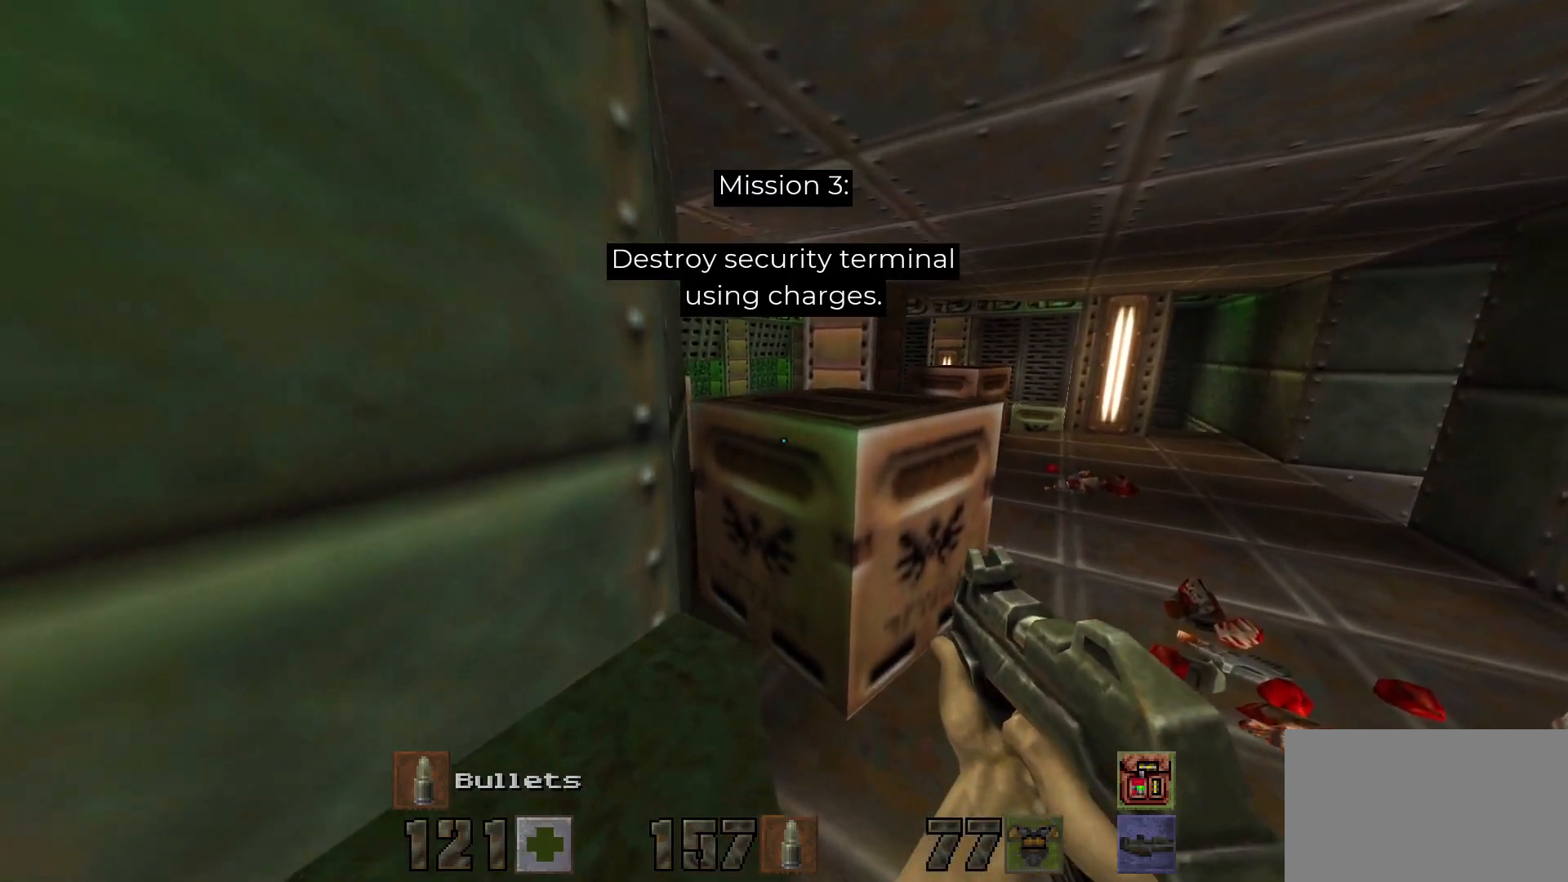
{"keys": [], "mouse": [], "events": [[283, "w", "down"], [367, "space", "down"], [467, "space", "up"], [467, "w", "up"]]}
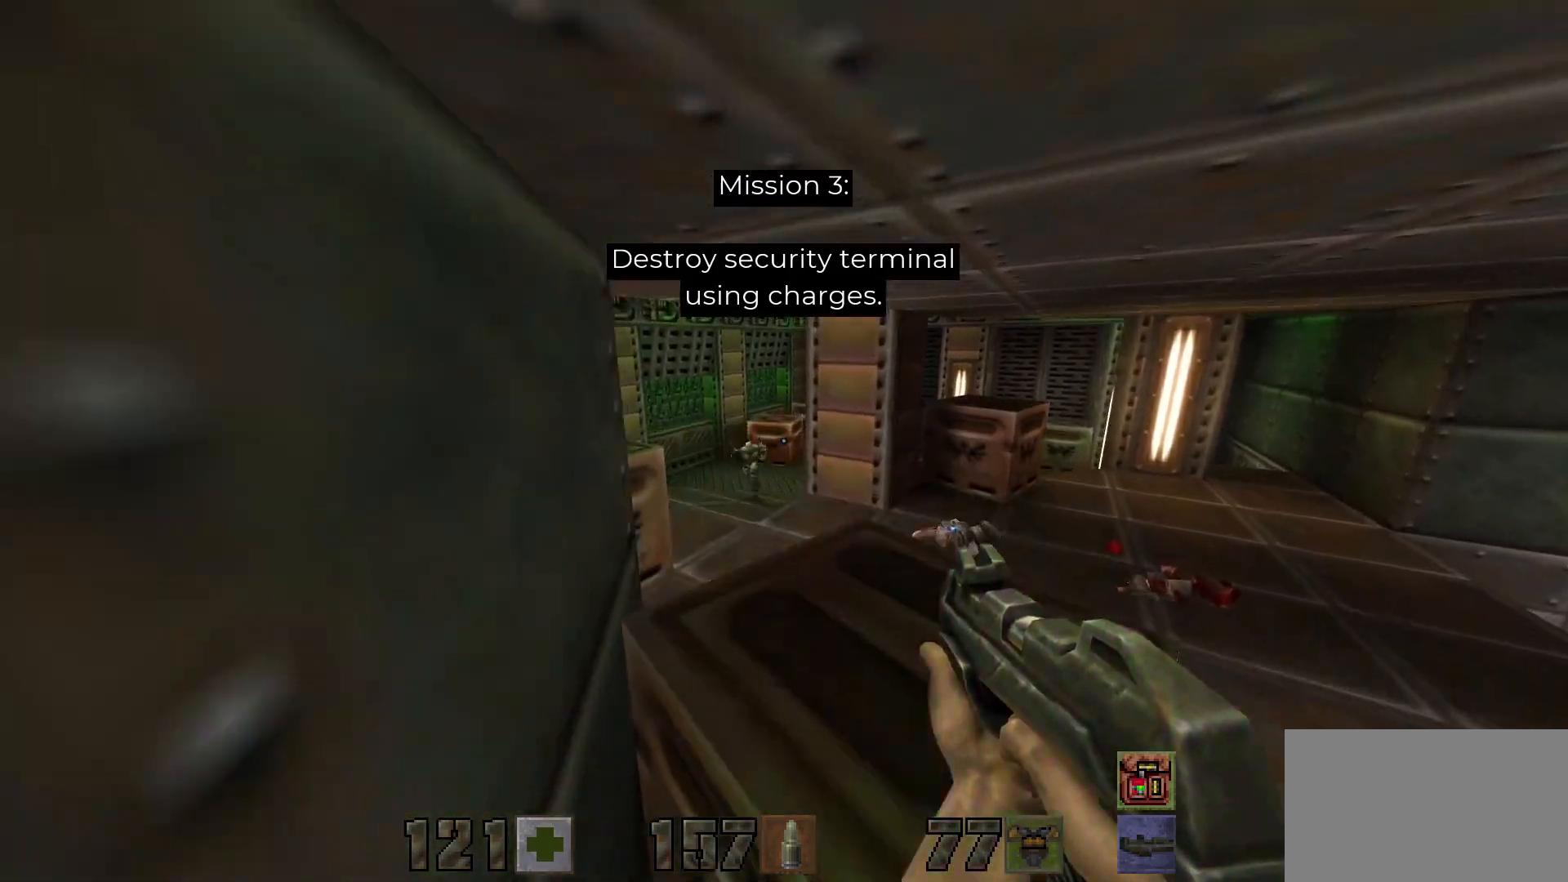
{"keys": [], "mouse": ["left"], "events": [[150, "s", "down"], [300, "s", "up"], [383, "mouse_left", "down"]]}
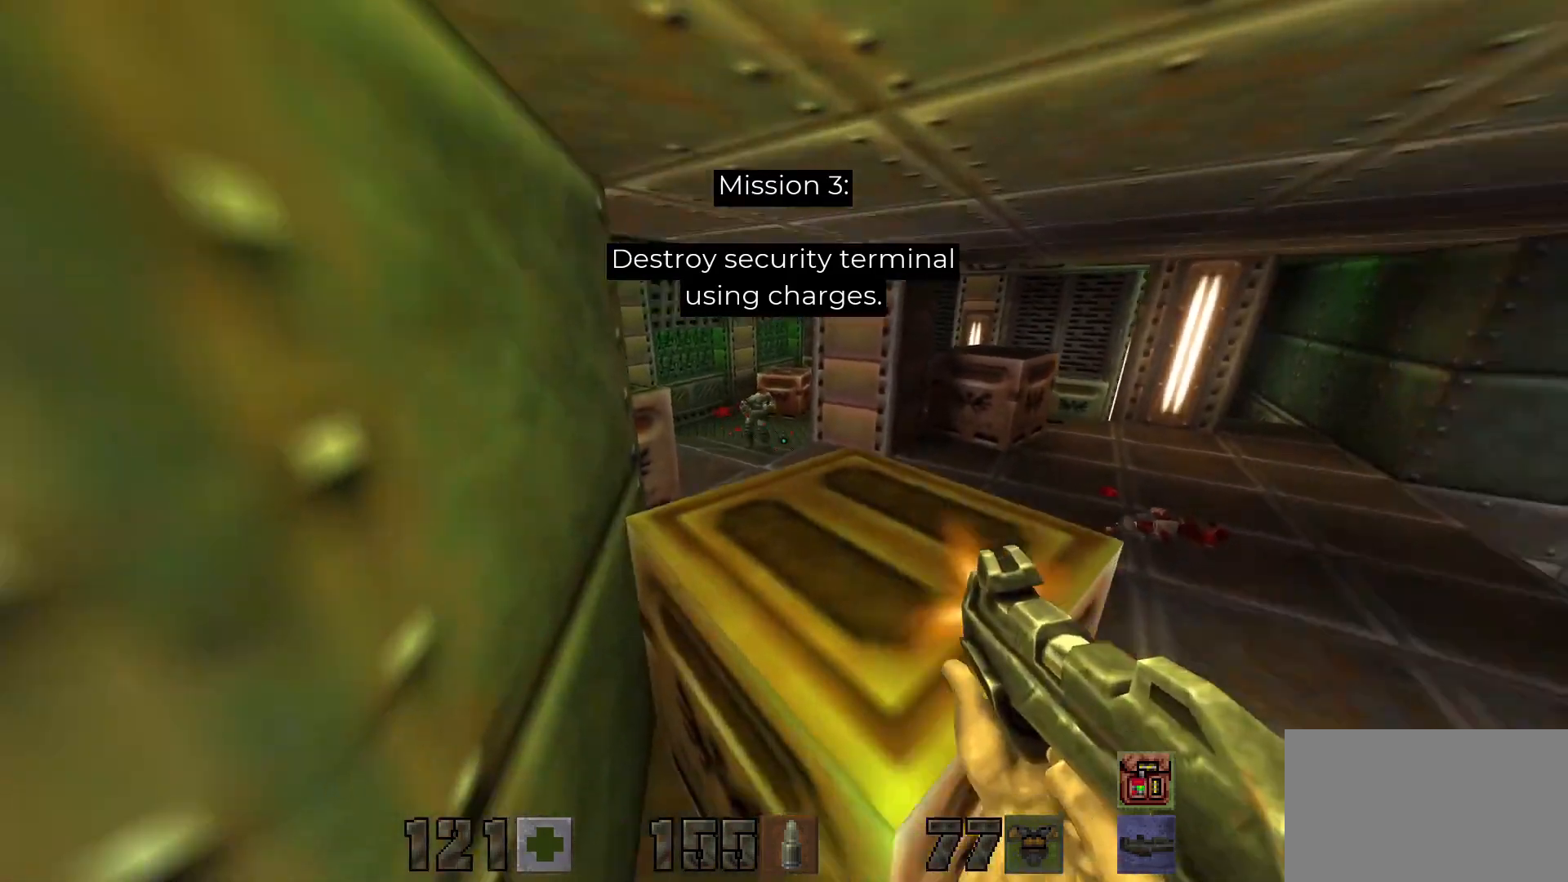
{"keys": ["s"], "mouse": [], "events": [[33, "s", "down"], [83, "a", "down"], [83, "mouse_left", "up"], [217, "a", "up"], [417, "d", "down"], [500, "d", "up"]]}
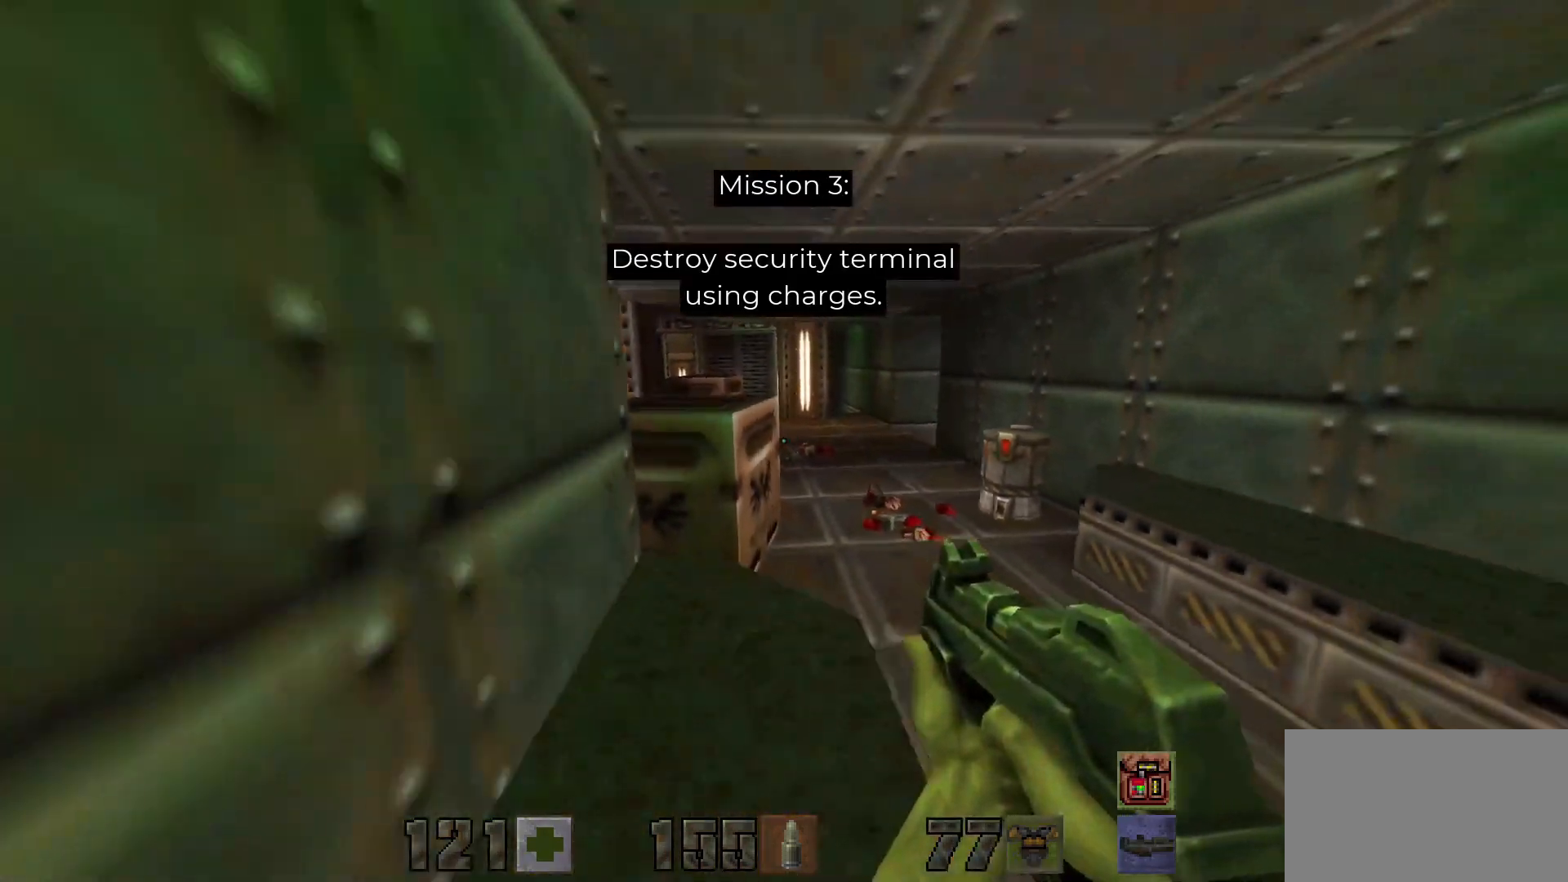
{"keys": ["d", "w"], "mouse": ["left"], "events": [[33, "s", "up"], [333, "d", "down"], [417, "w", "down"], [467, "mouse_left", "down"]]}
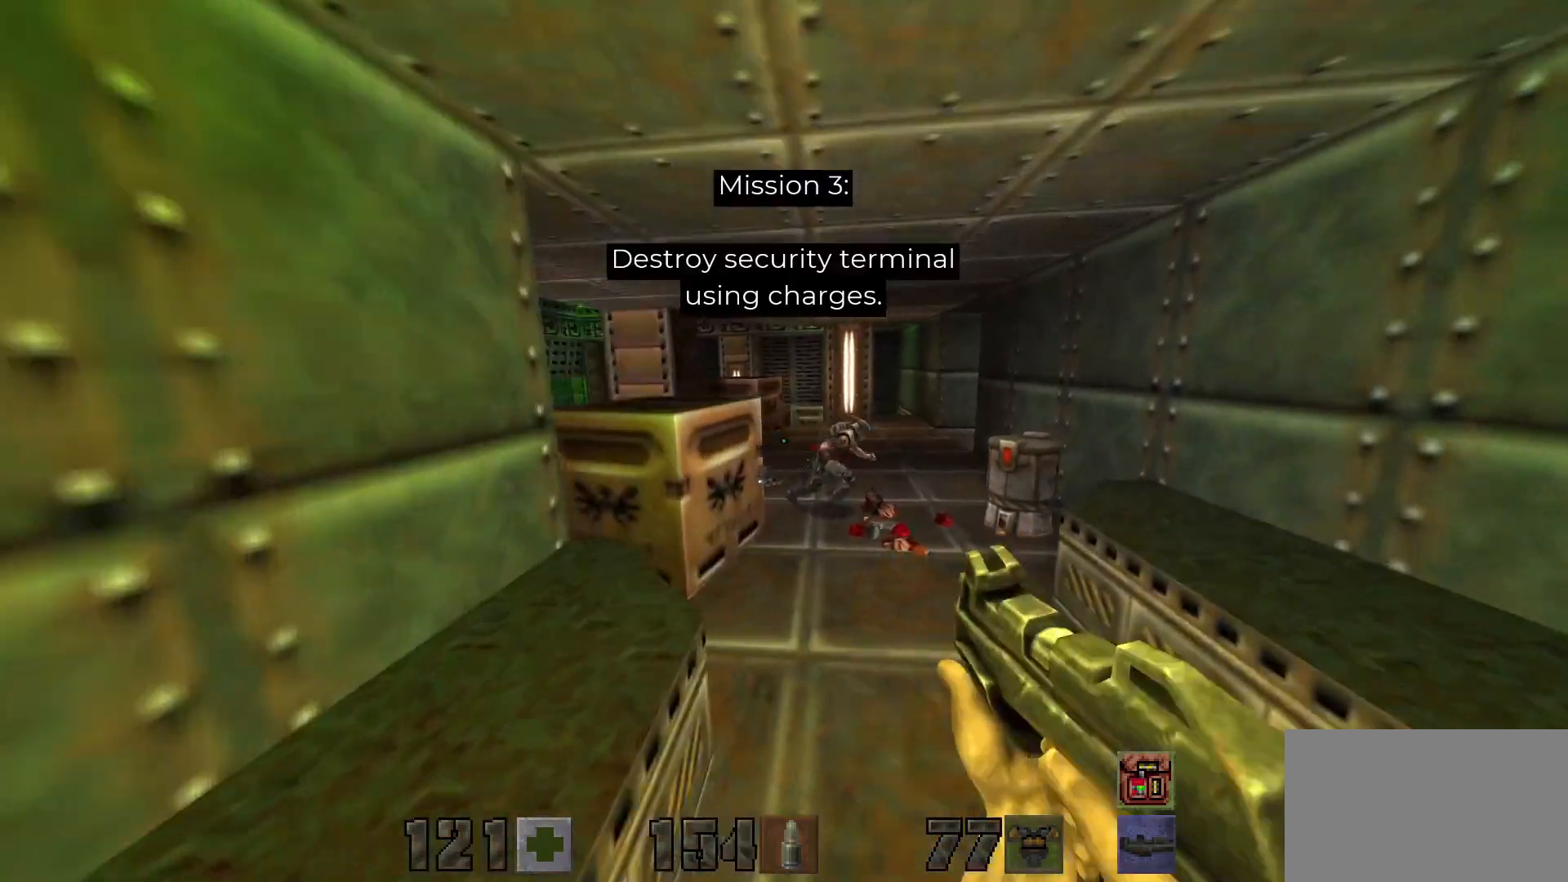
{"keys": [], "mouse": ["left"], "events": [[17, "d", "up"], [17, "w", "up"], [333, "a", "down"], [433, "a", "up"]]}
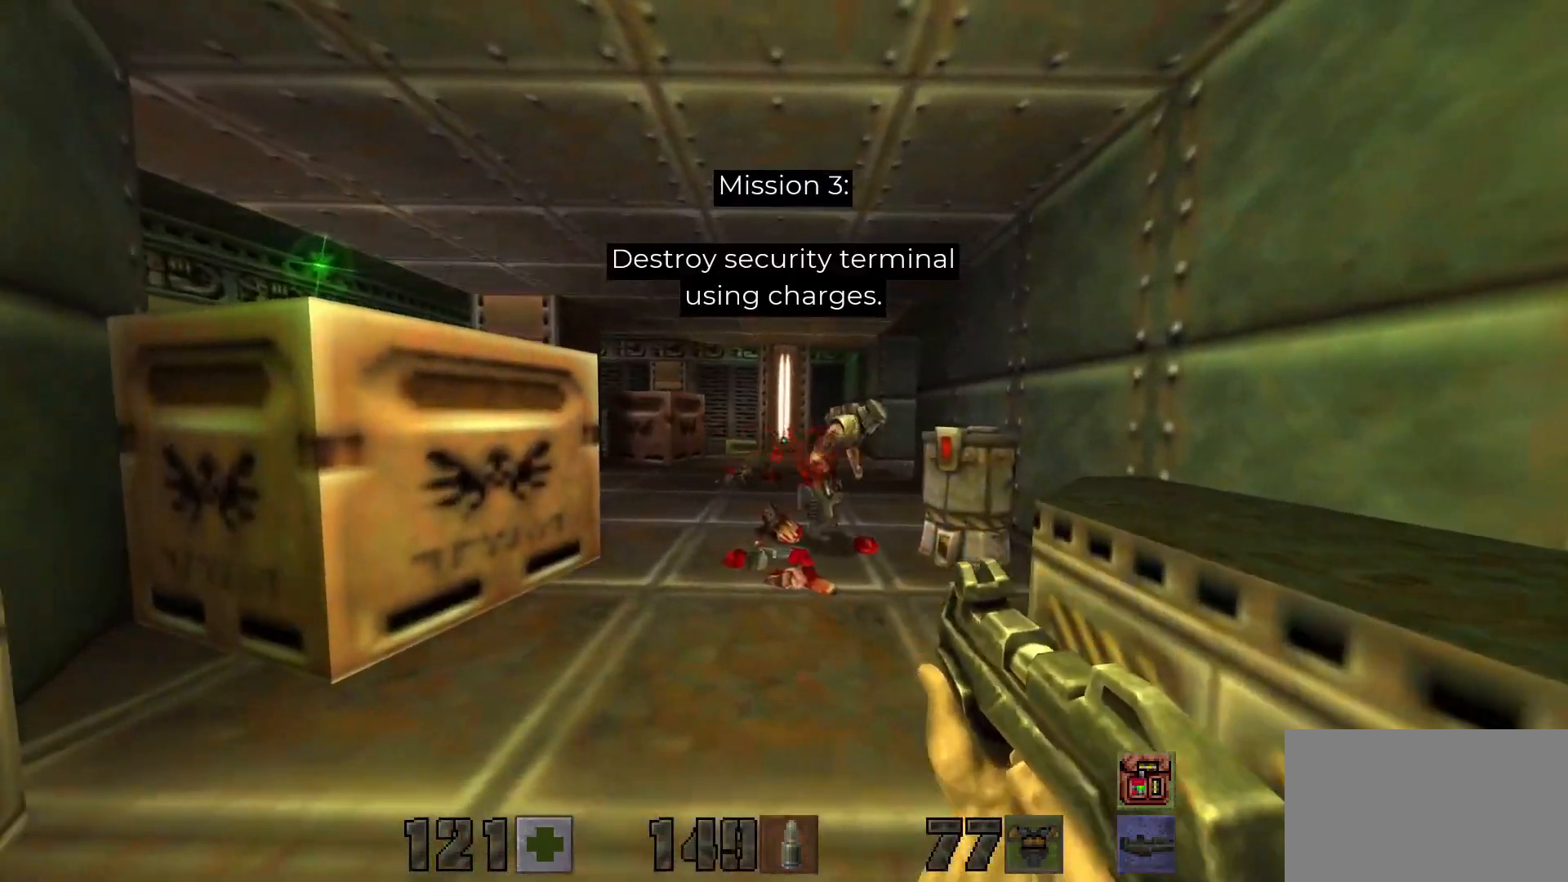
{"keys": [], "mouse": ["left"], "events": [[33, "s", "down"], [400, "s", "up"]]}
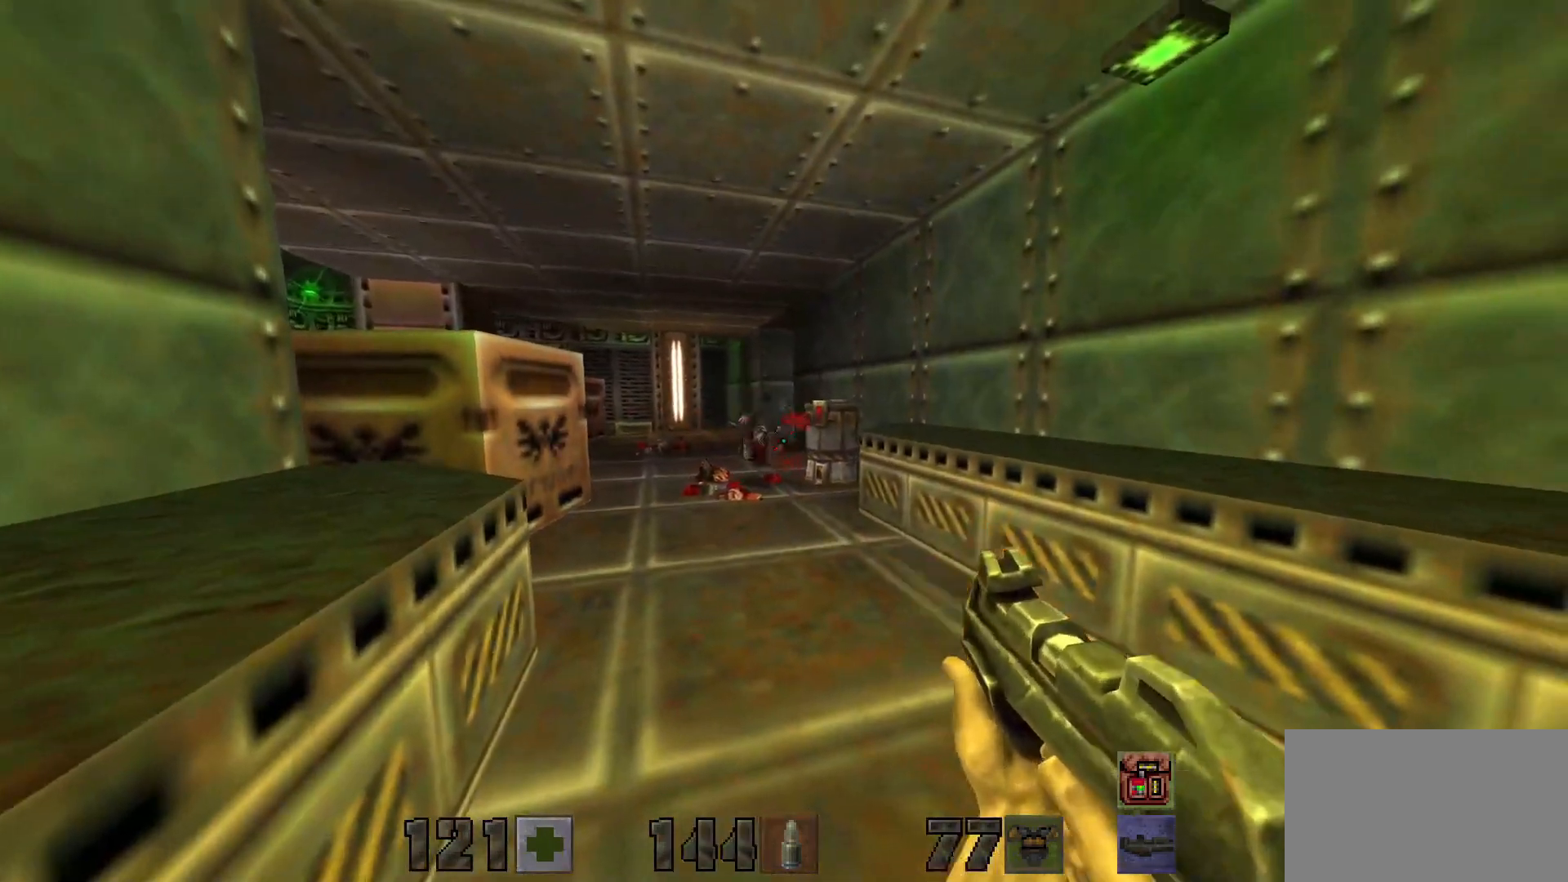
{"keys": ["space"], "mouse": ["left"], "events": [[483, "space", "down"]]}
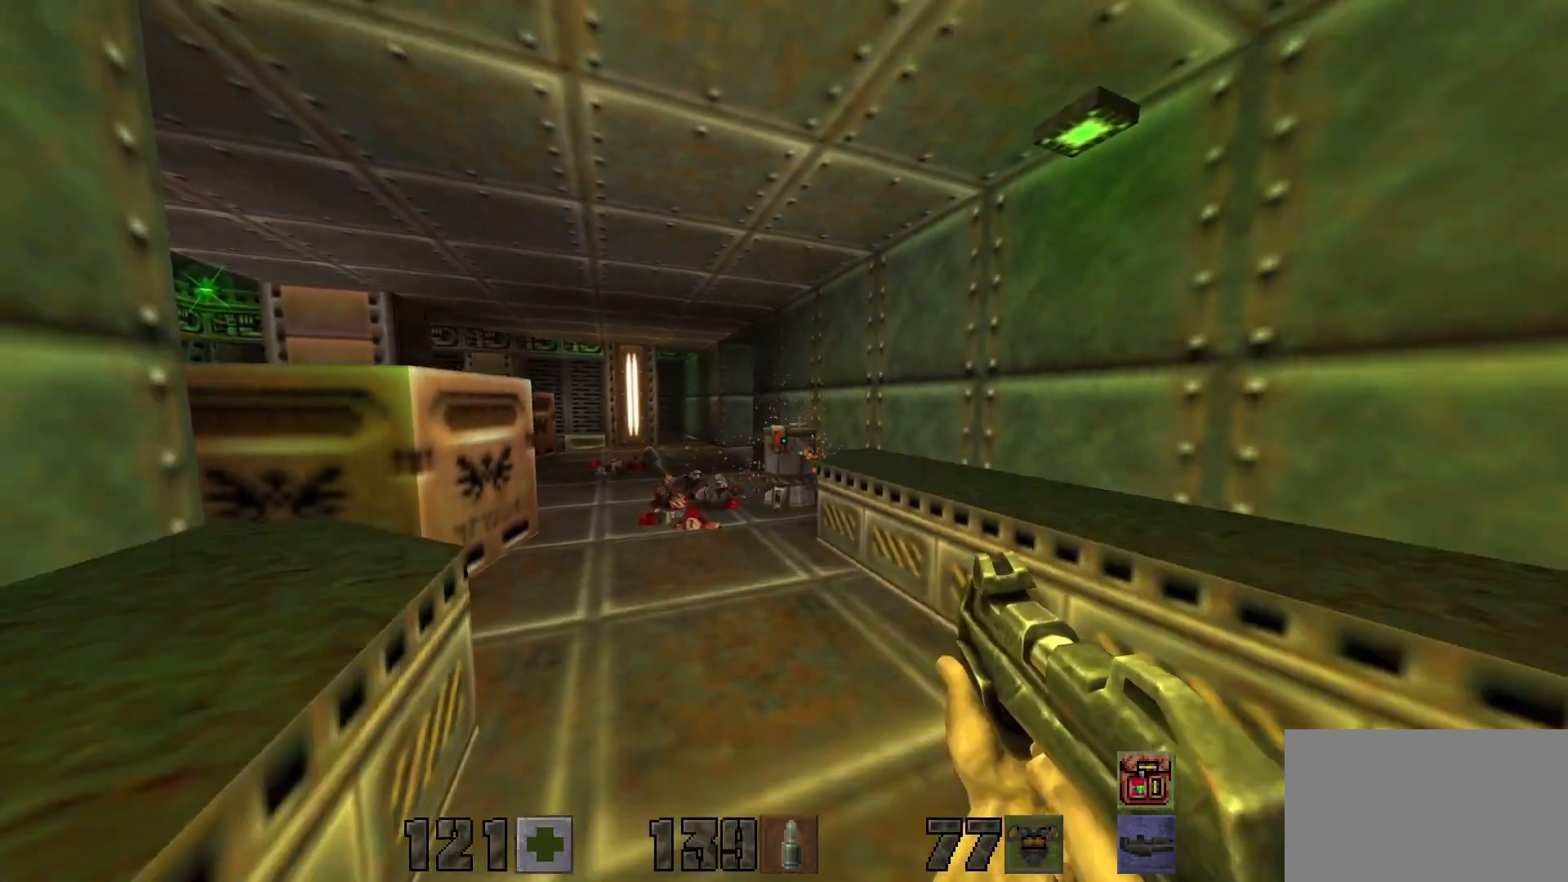
{"keys": [], "mouse": [], "events": [[17, "s", "down"], [67, "a", "down"], [167, "space", "up"], [217, "mouse_left", "up"], [400, "a", "up"], [400, "s", "up"]]}
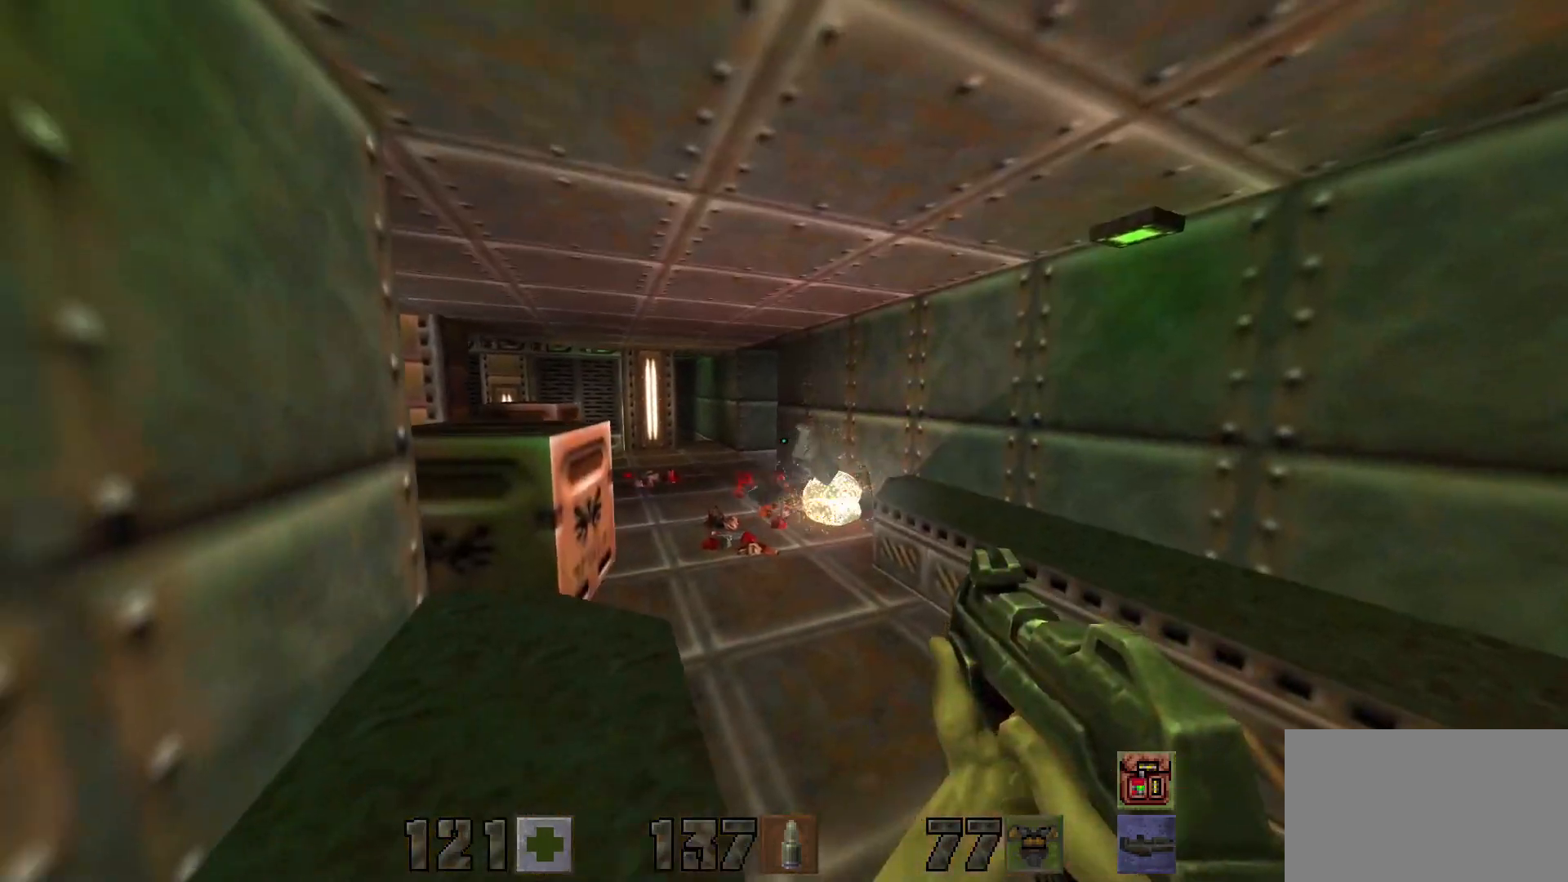
{"keys": [], "mouse": [], "events": []}
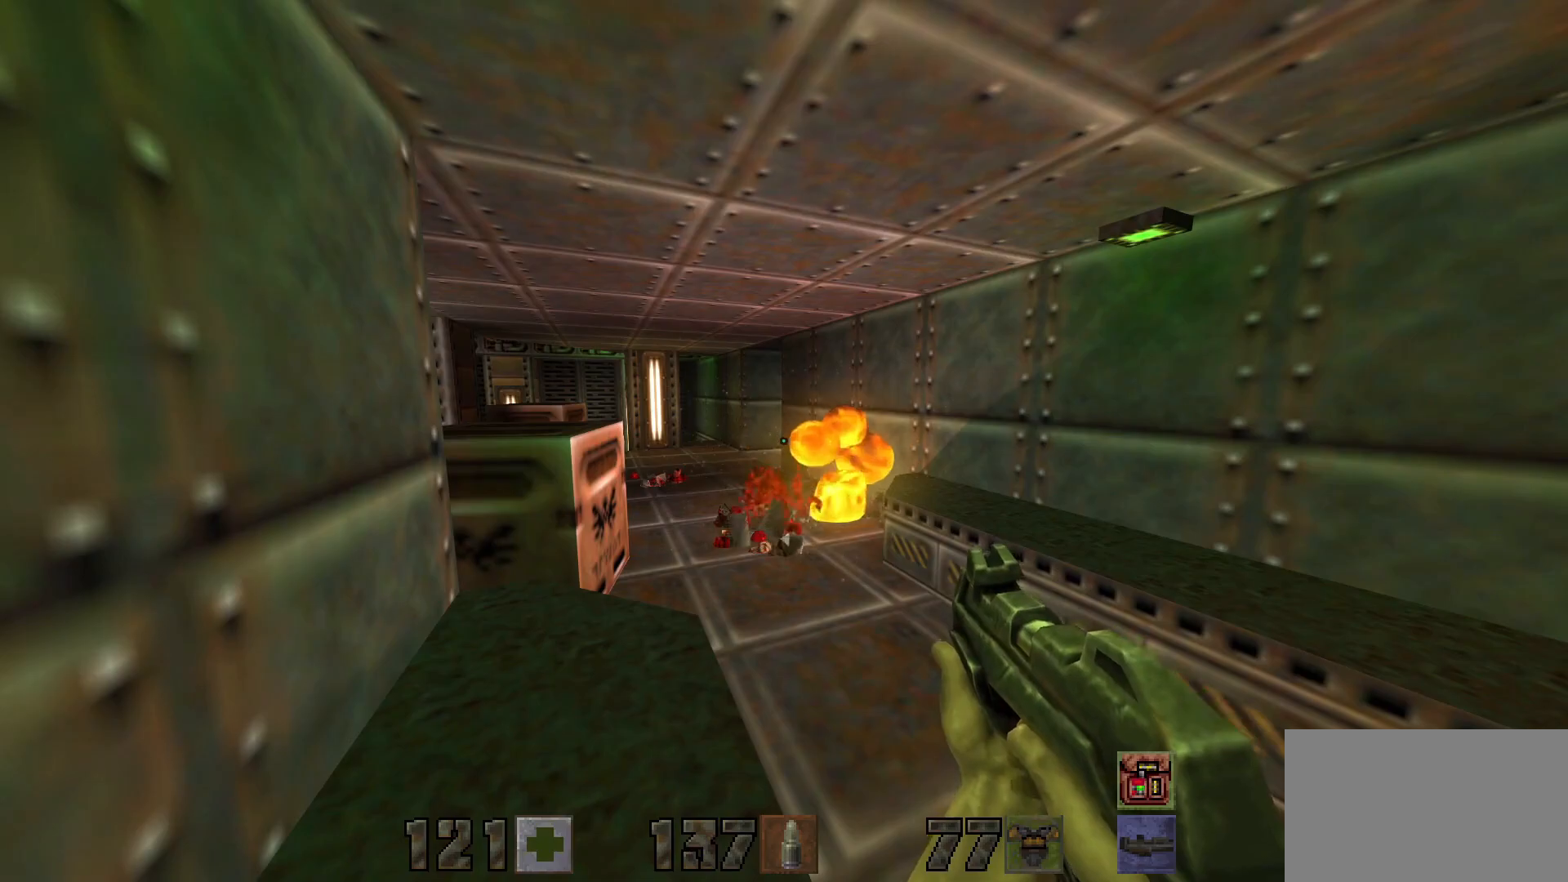
{"keys": [], "mouse": [], "events": [[100, "d", "down"], [100, "w", "down"], [300, "d", "up"], [300, "w", "up"], [433, "3", "down"], [483, "3", "up"]]}
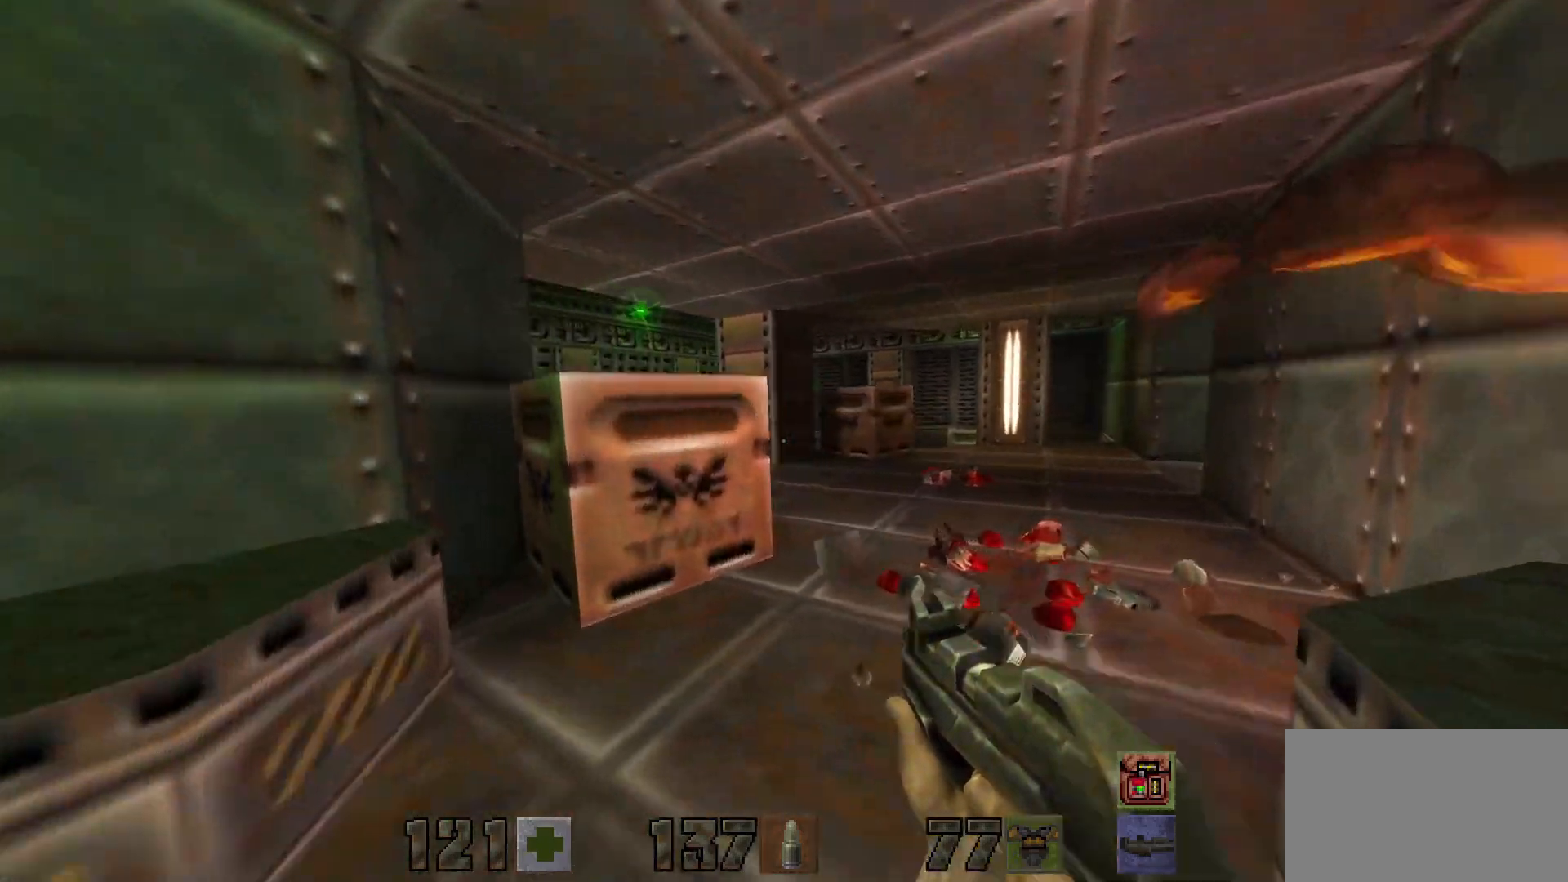
{"keys": ["w"], "mouse": [], "events": [[117, "d", "down"], [117, "w", "down"], [450, "d", "up"]]}
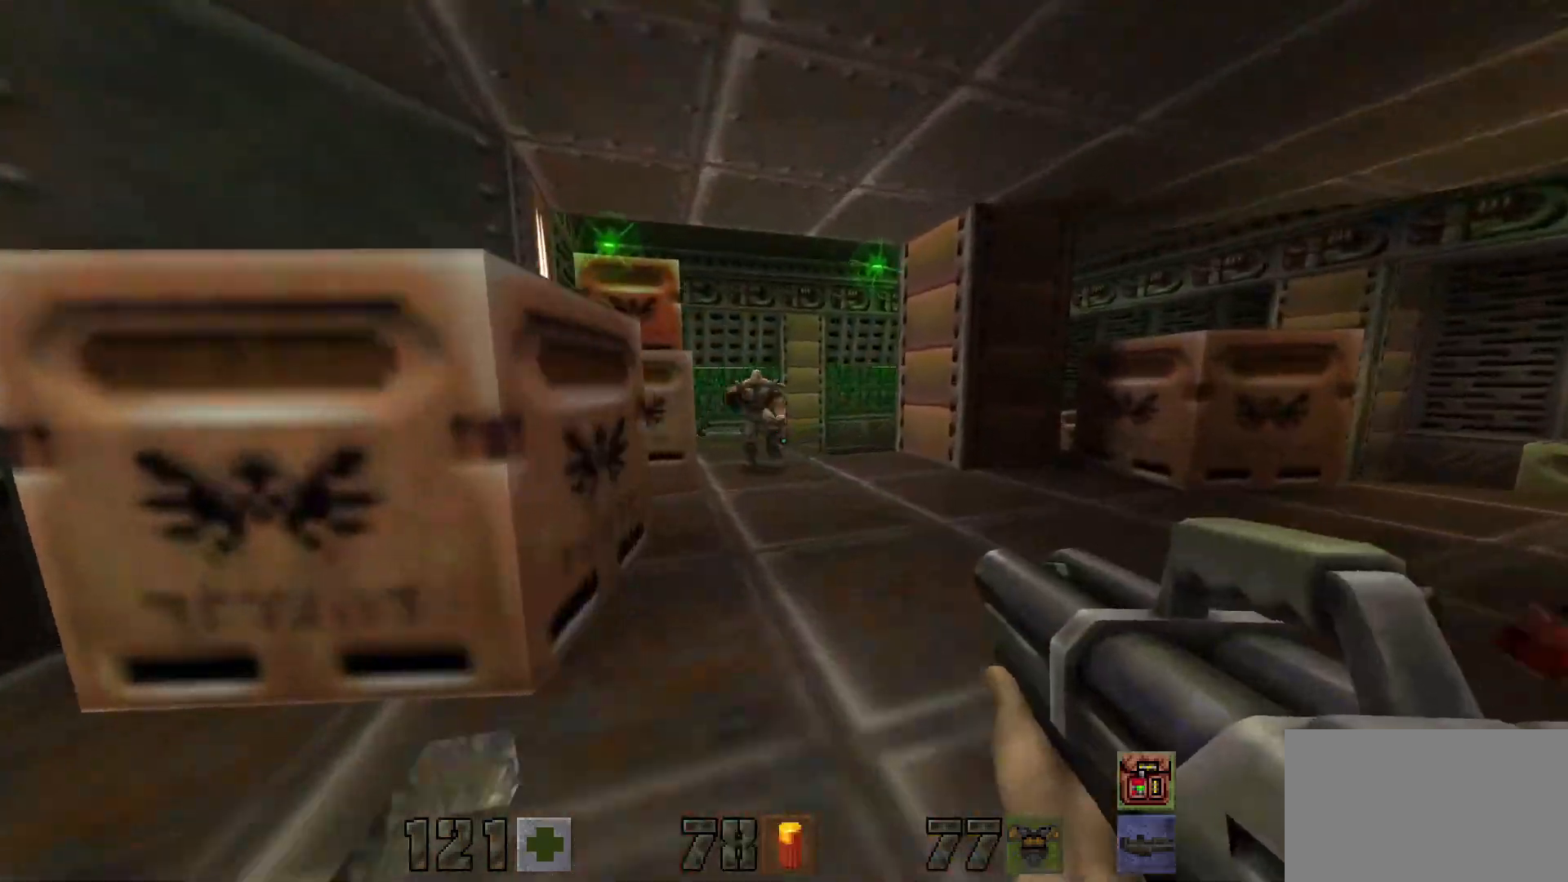
{"keys": ["w"], "mouse": [], "events": []}
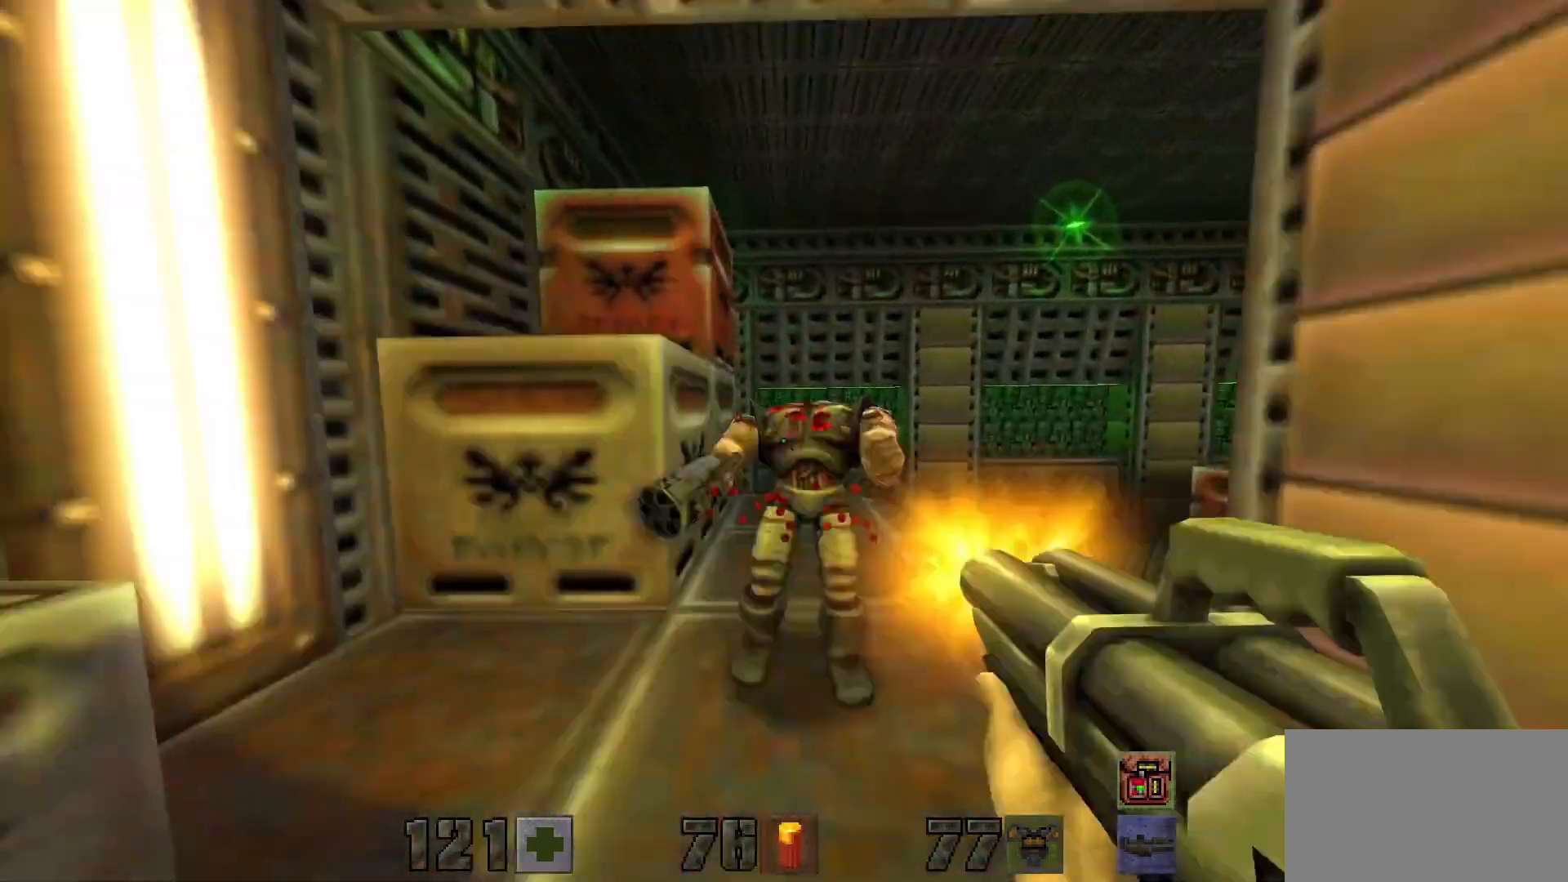
{"keys": ["s"], "mouse": [], "events": [[17, "mouse_left", "down"], [17, "w", "up"], [117, "s", "down"], [150, "mouse_left", "up"]]}
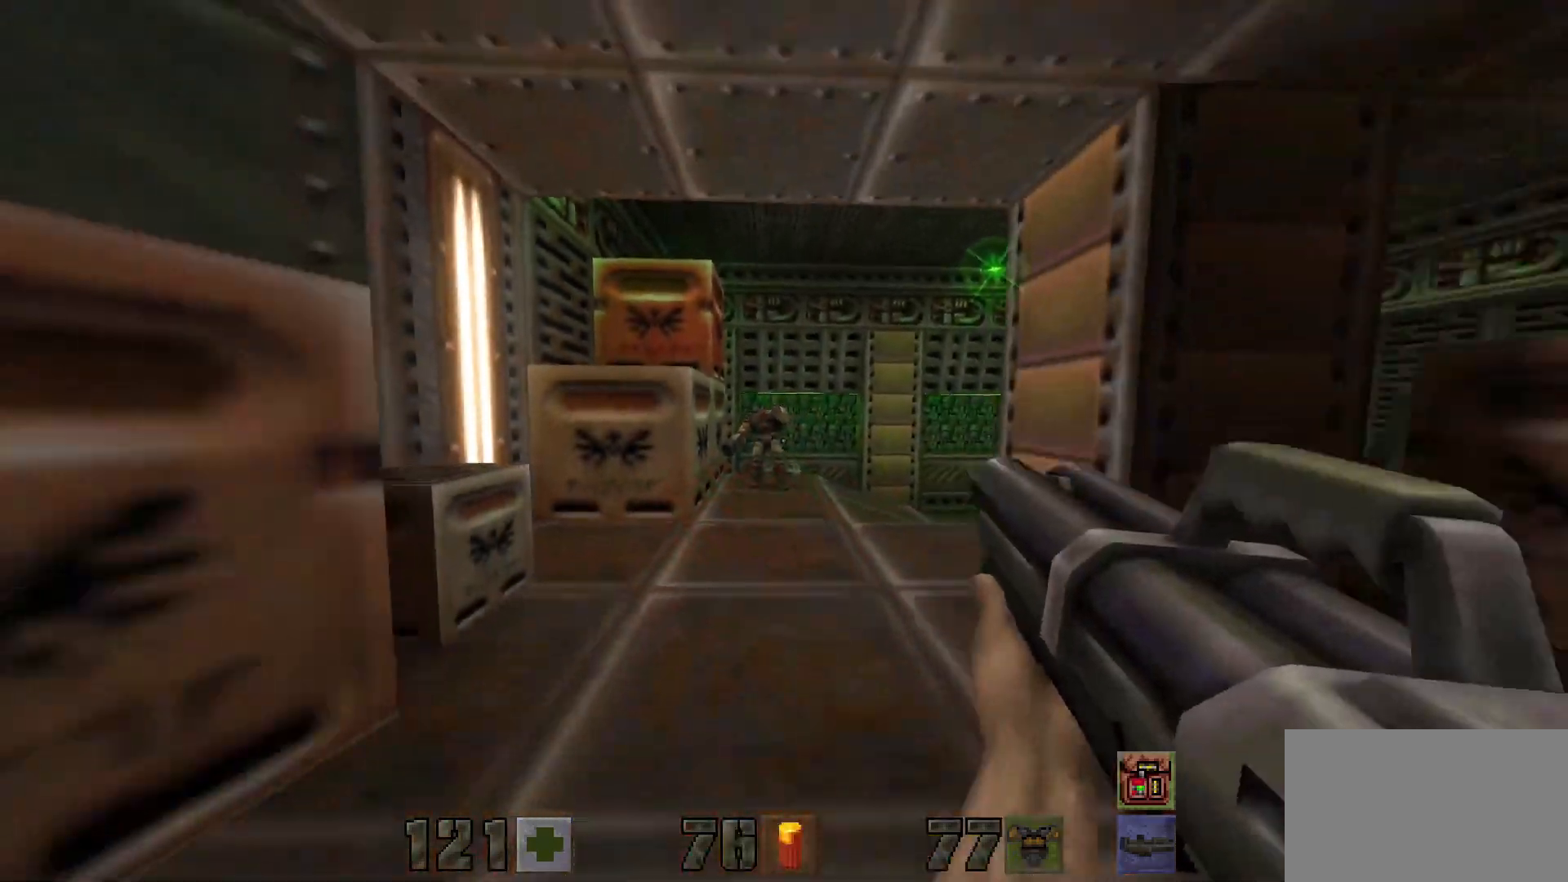
{"keys": [], "mouse": [], "events": [[117, "s", "up"], [350, "w", "down"], [500, "w", "up"]]}
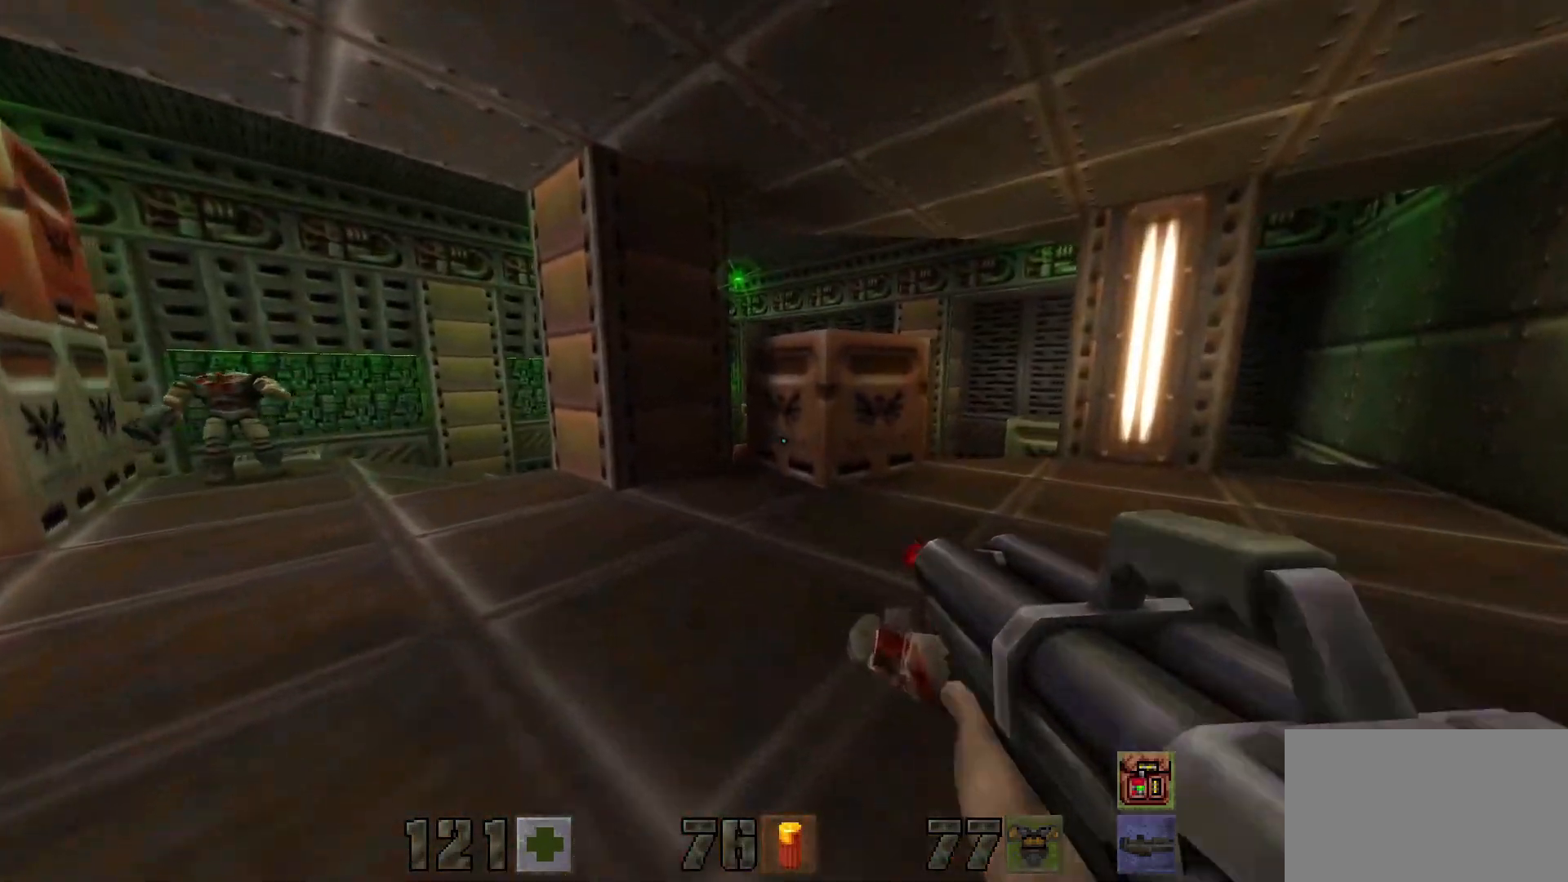
{"keys": ["a", "w"], "mouse": [], "events": [[367, "a", "down"], [417, "w", "down"]]}
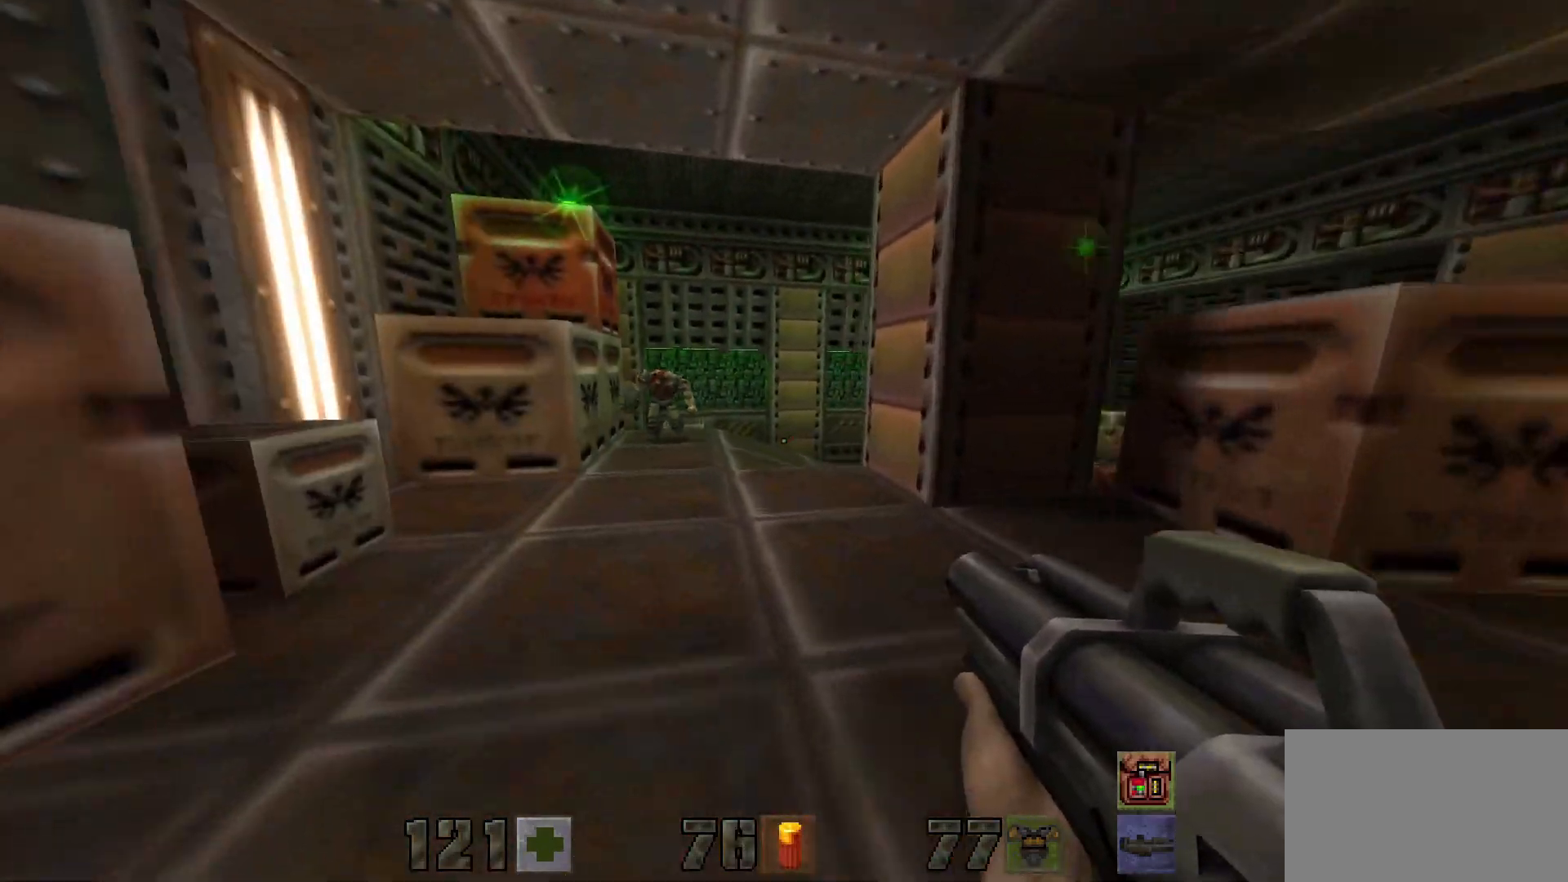
{"keys": ["w"], "mouse": [], "events": [[17, "a", "up"], [250, "a", "down"], [400, "a", "up"]]}
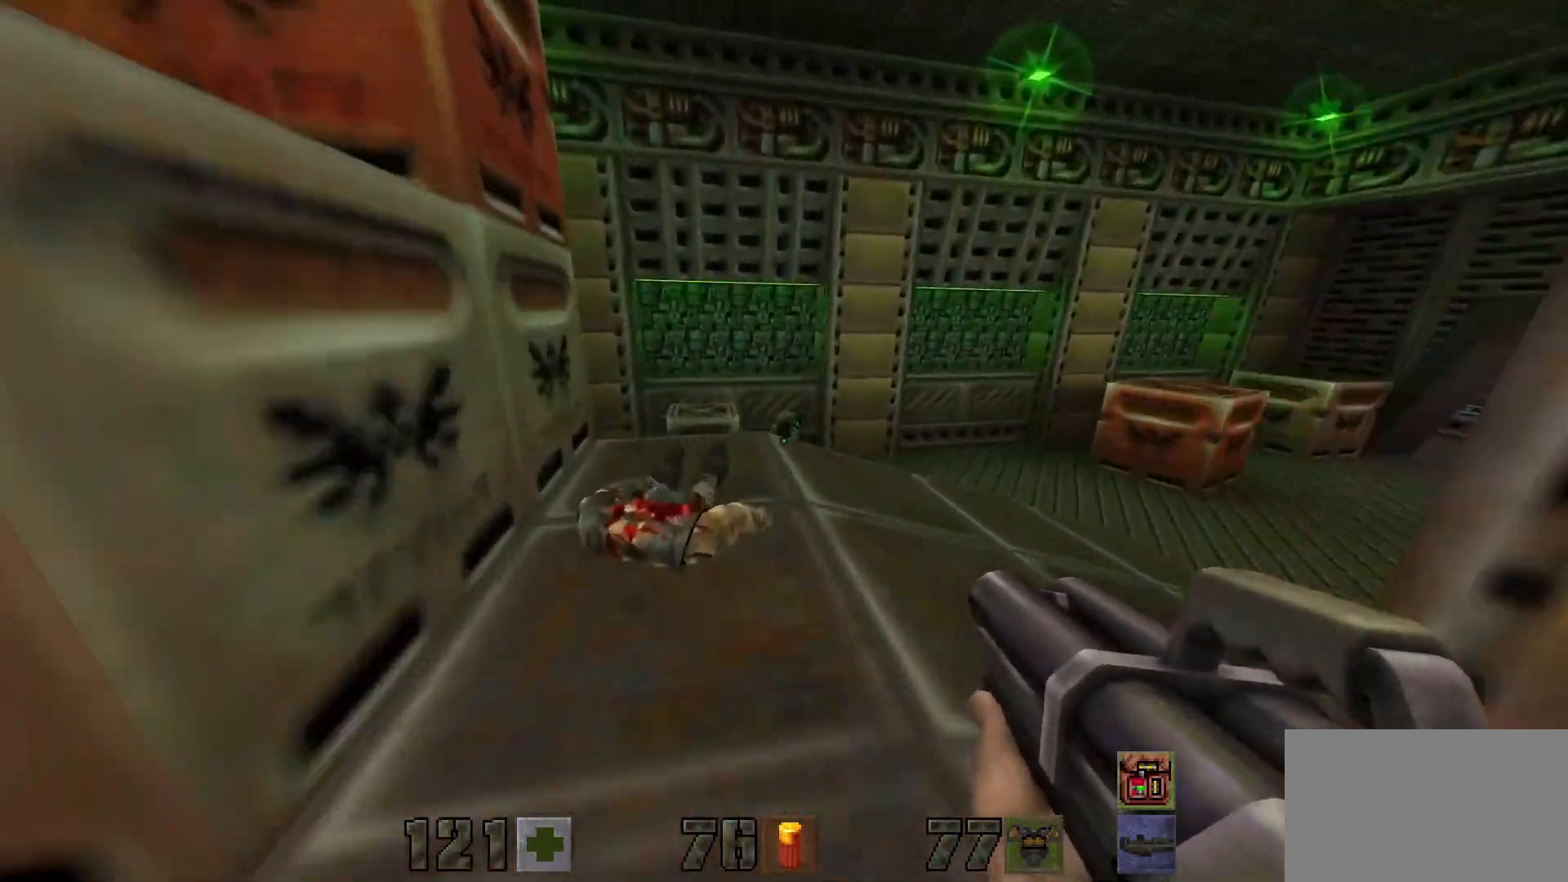
{"keys": ["w"], "mouse": [], "events": [[83, "w", "up"], [250, "w", "down"]]}
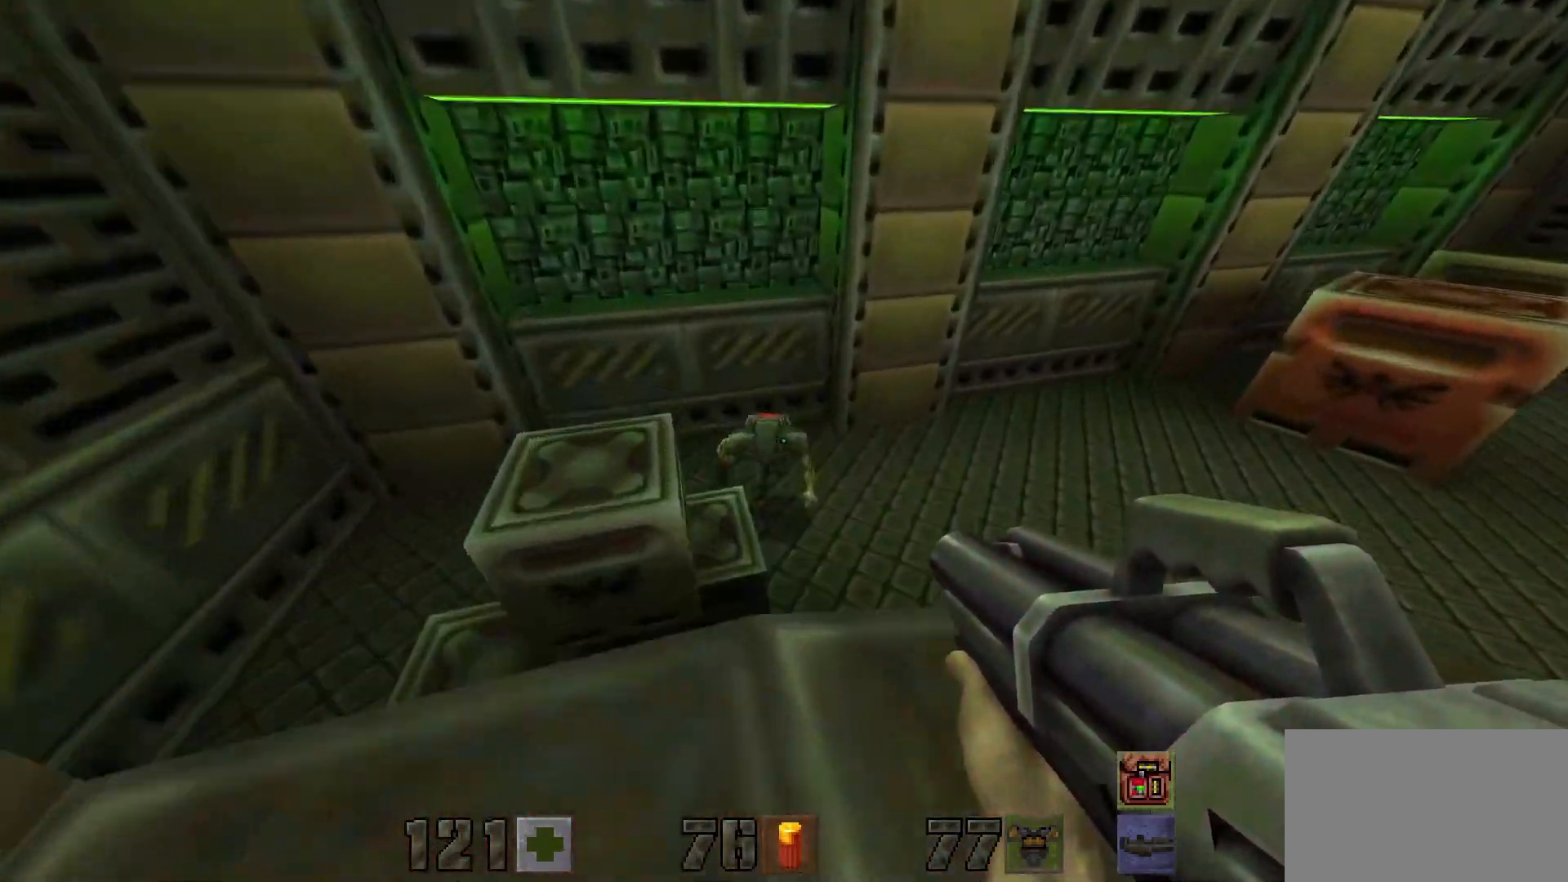
{"keys": [], "mouse": [], "events": [[83, "w", "up"], [133, "mouse_left", "down"], [183, "a", "down"], [183, "s", "down"], [233, "a", "up"], [233, "mouse_left", "up"], [467, "s", "up"]]}
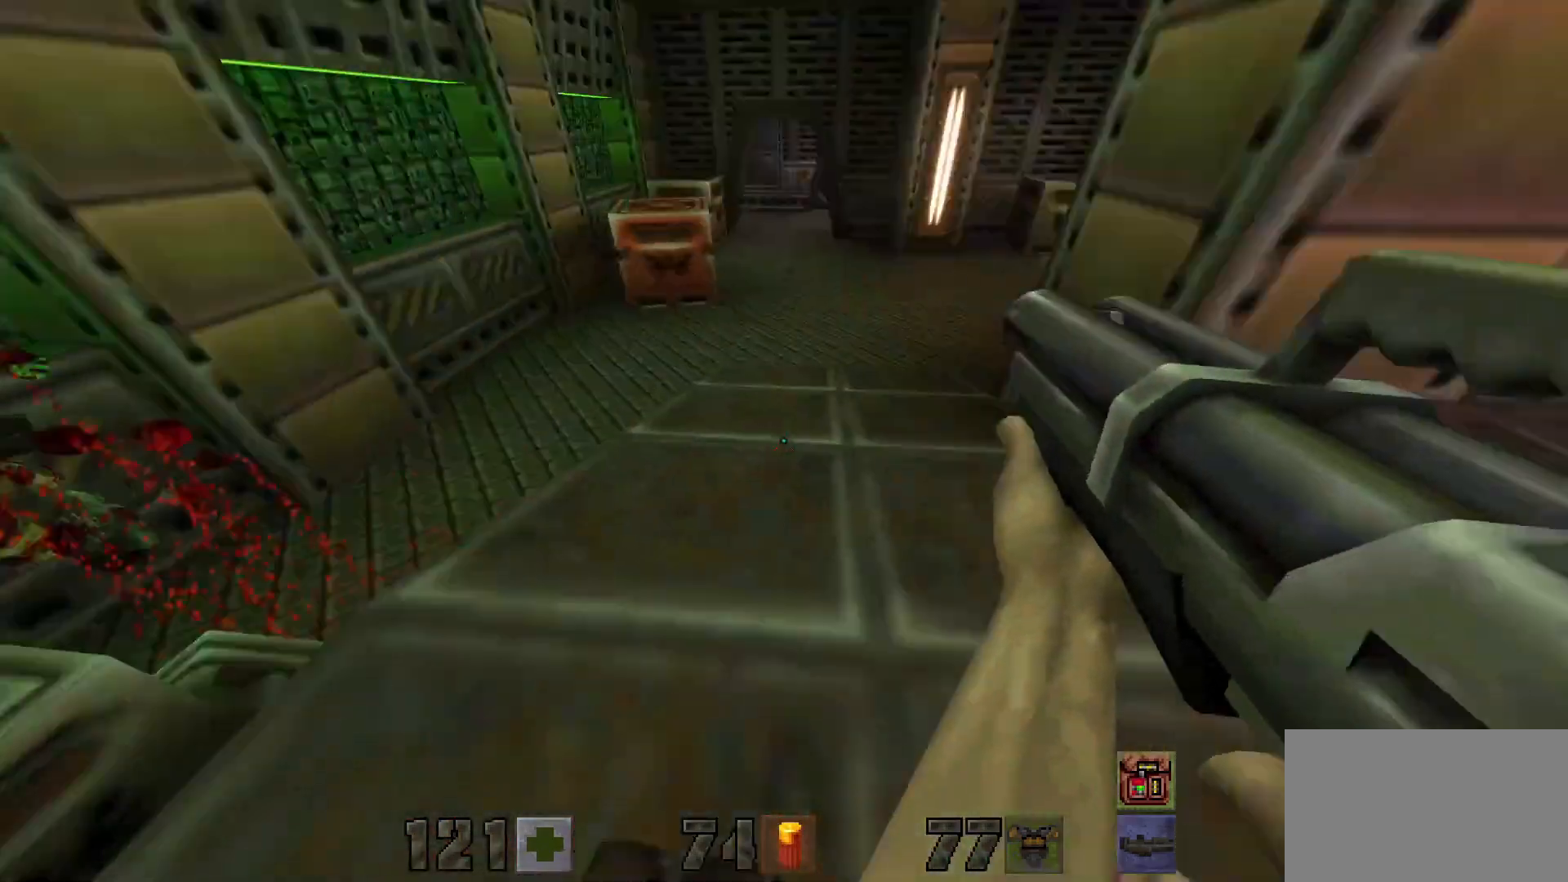
{"keys": ["w"], "mouse": [], "events": [[250, "w", "down"]]}
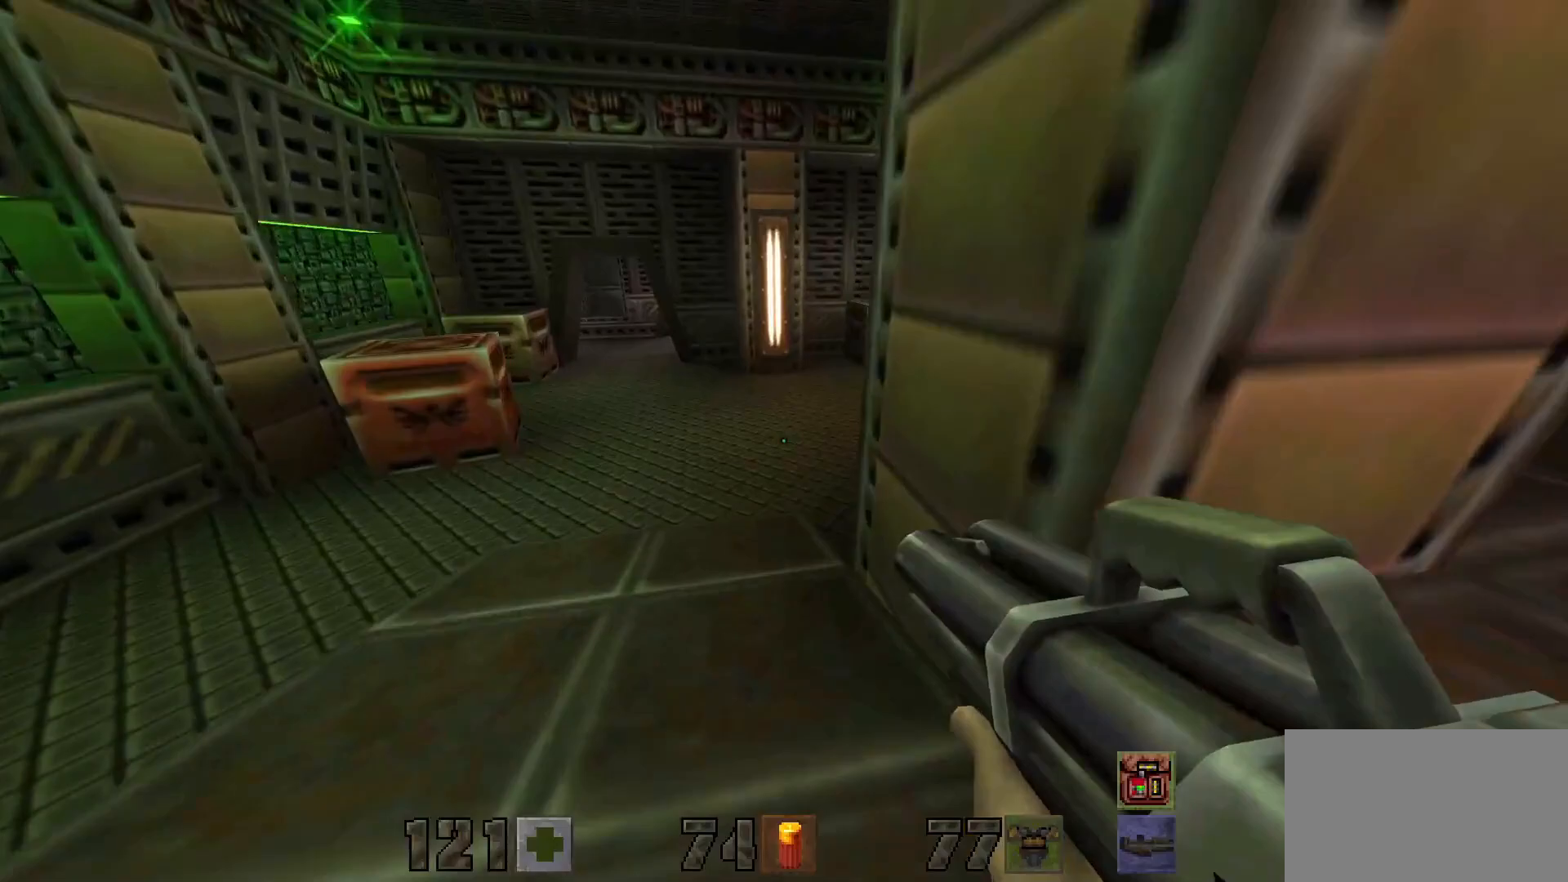
{"keys": ["a", "w"], "mouse": [], "events": [[117, "a", "down"]]}
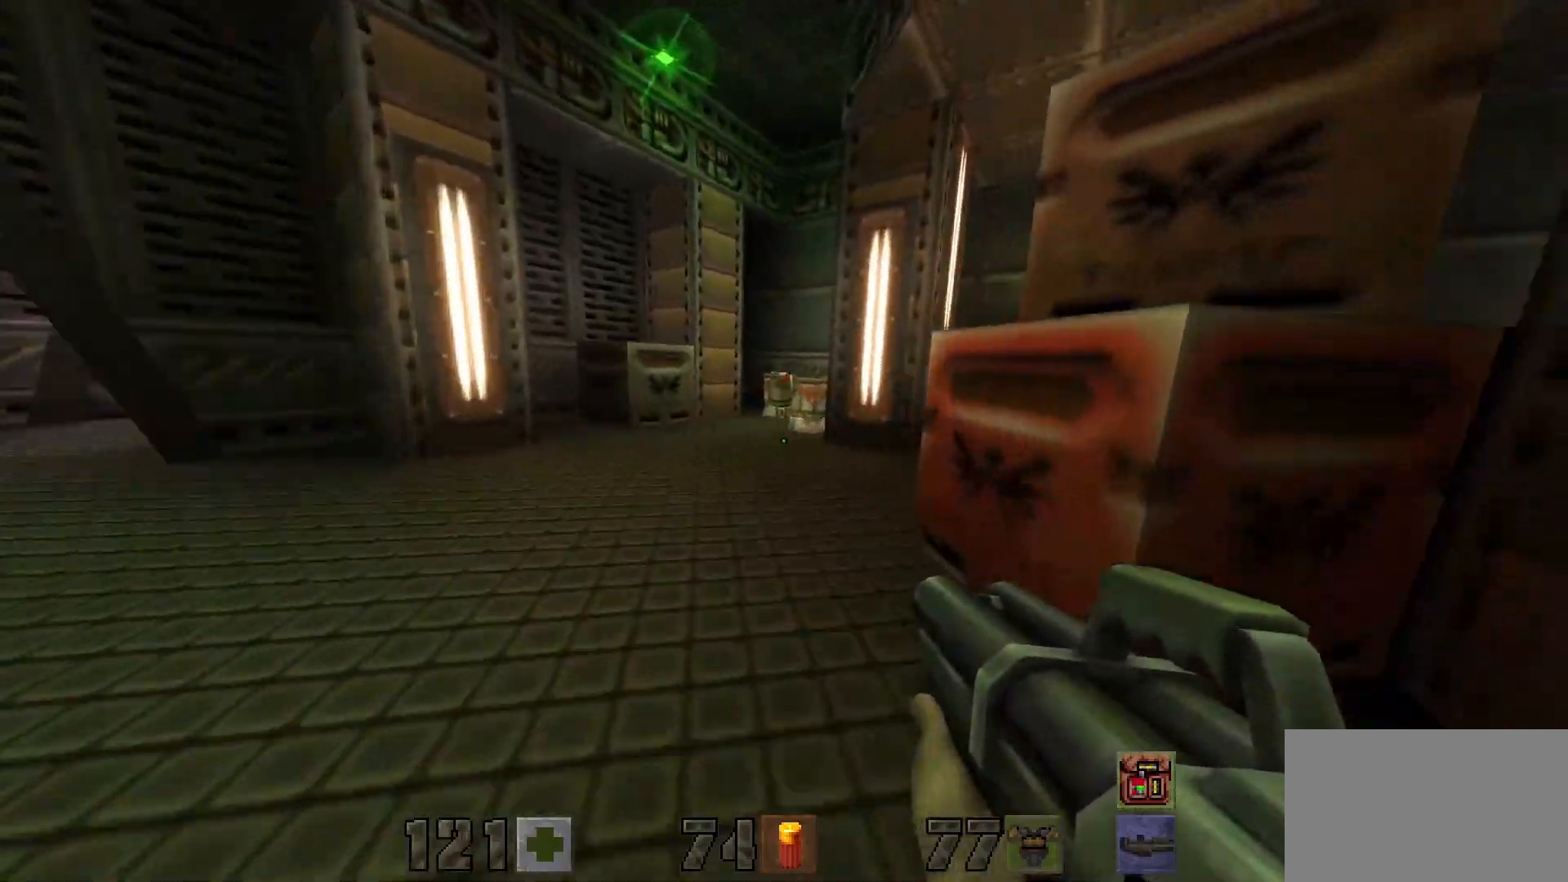
{"keys": [], "mouse": [], "events": [[233, "a", "up"], [467, "w", "up"]]}
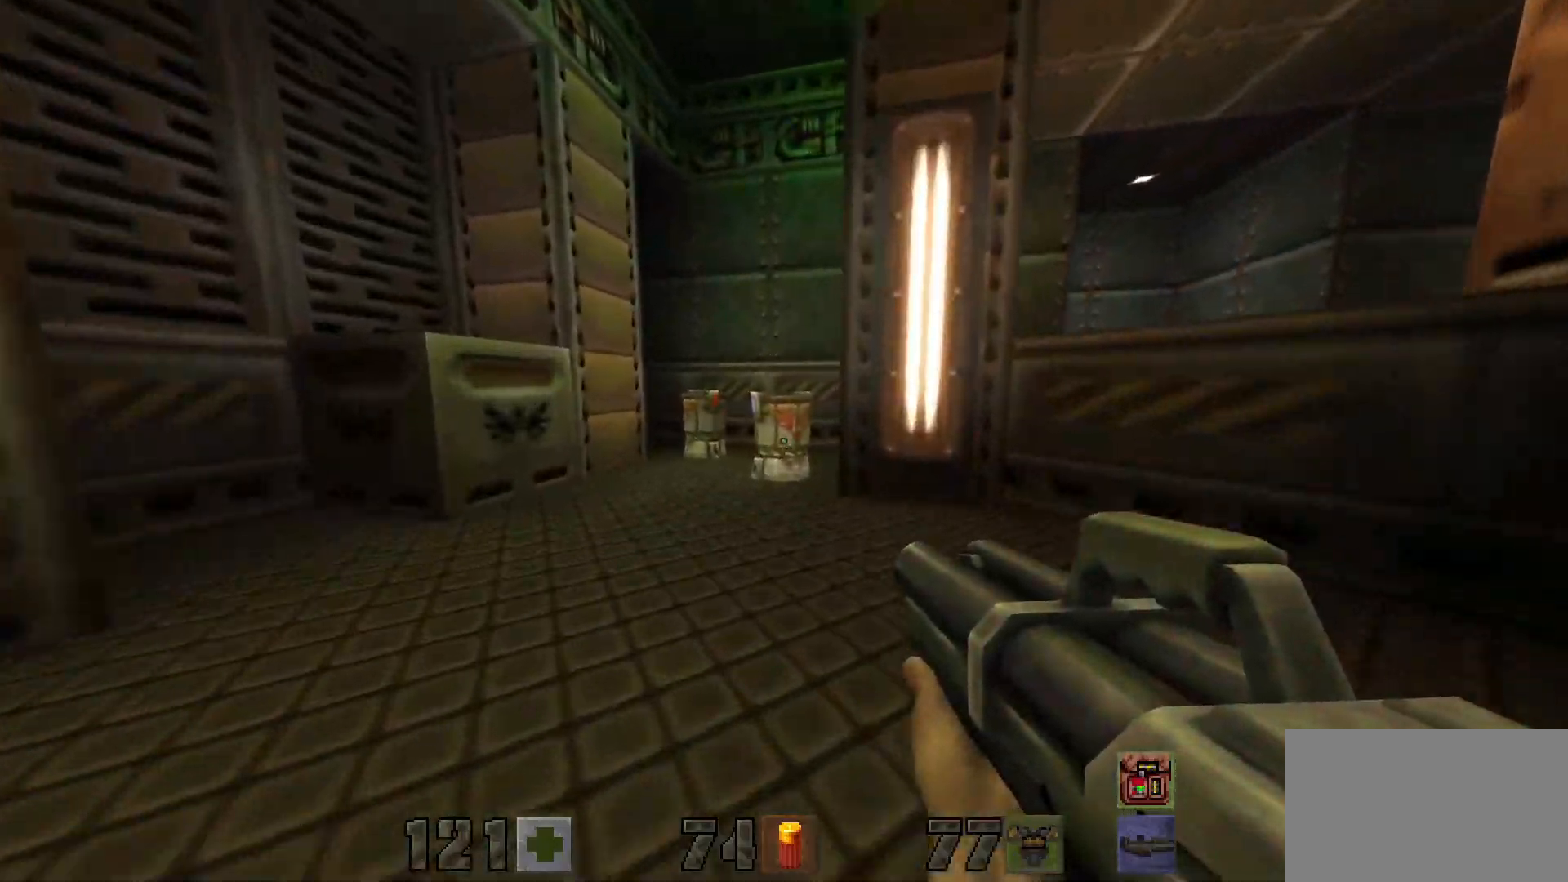
{"keys": ["d", "s"], "mouse": [], "events": [[117, "s", "down"], [167, "mouse_left", "down"], [250, "mouse_left", "up"], [483, "d", "down"]]}
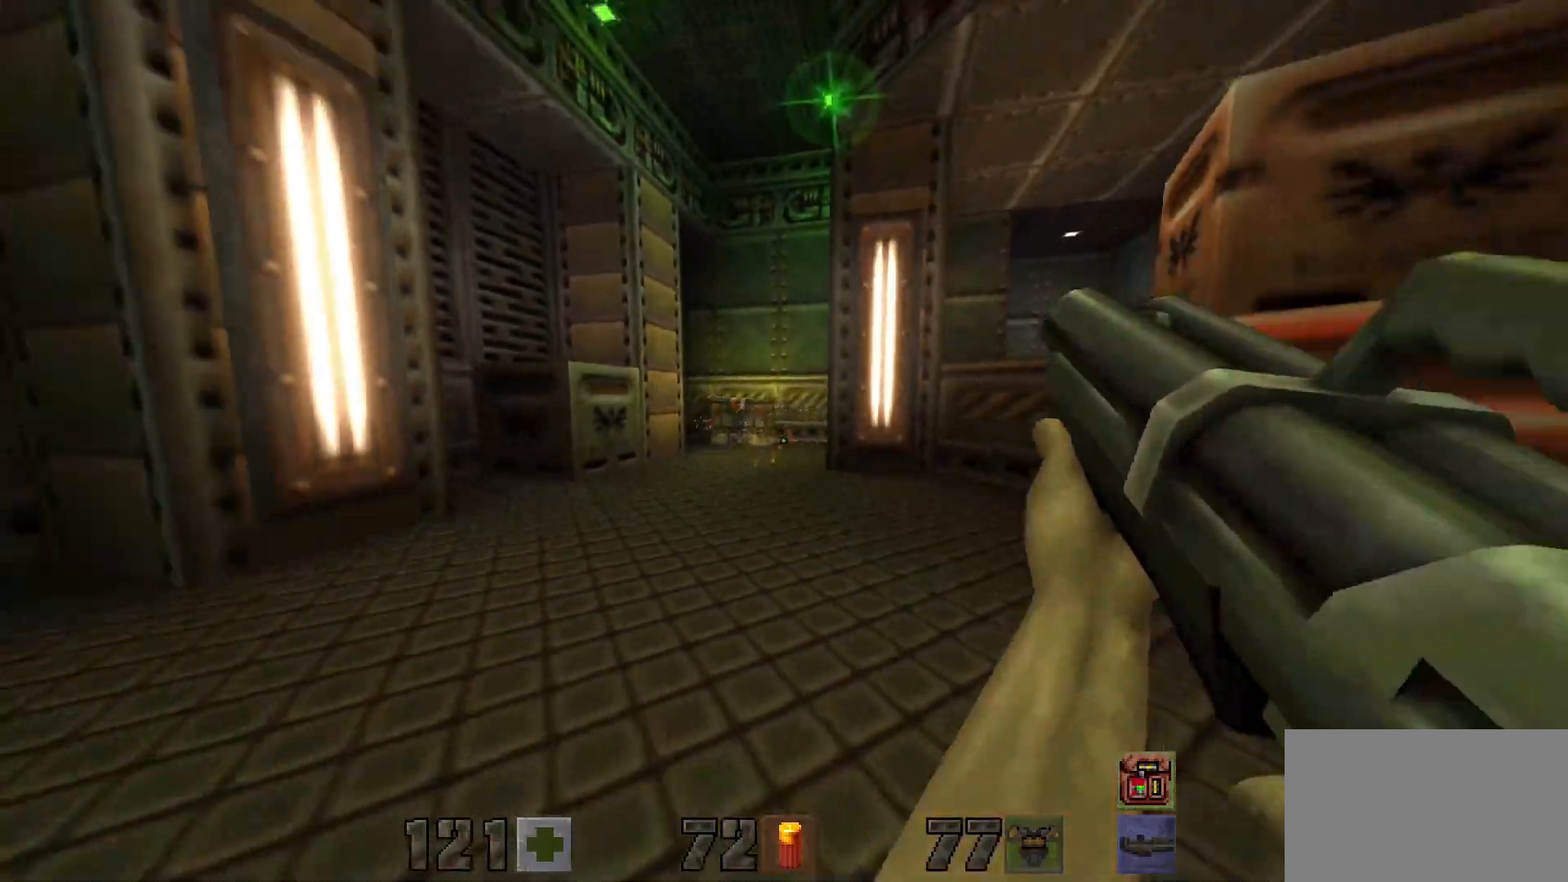
{"keys": ["w"], "mouse": [], "events": [[217, "s", "up"], [317, "w", "down"], [367, "d", "up"]]}
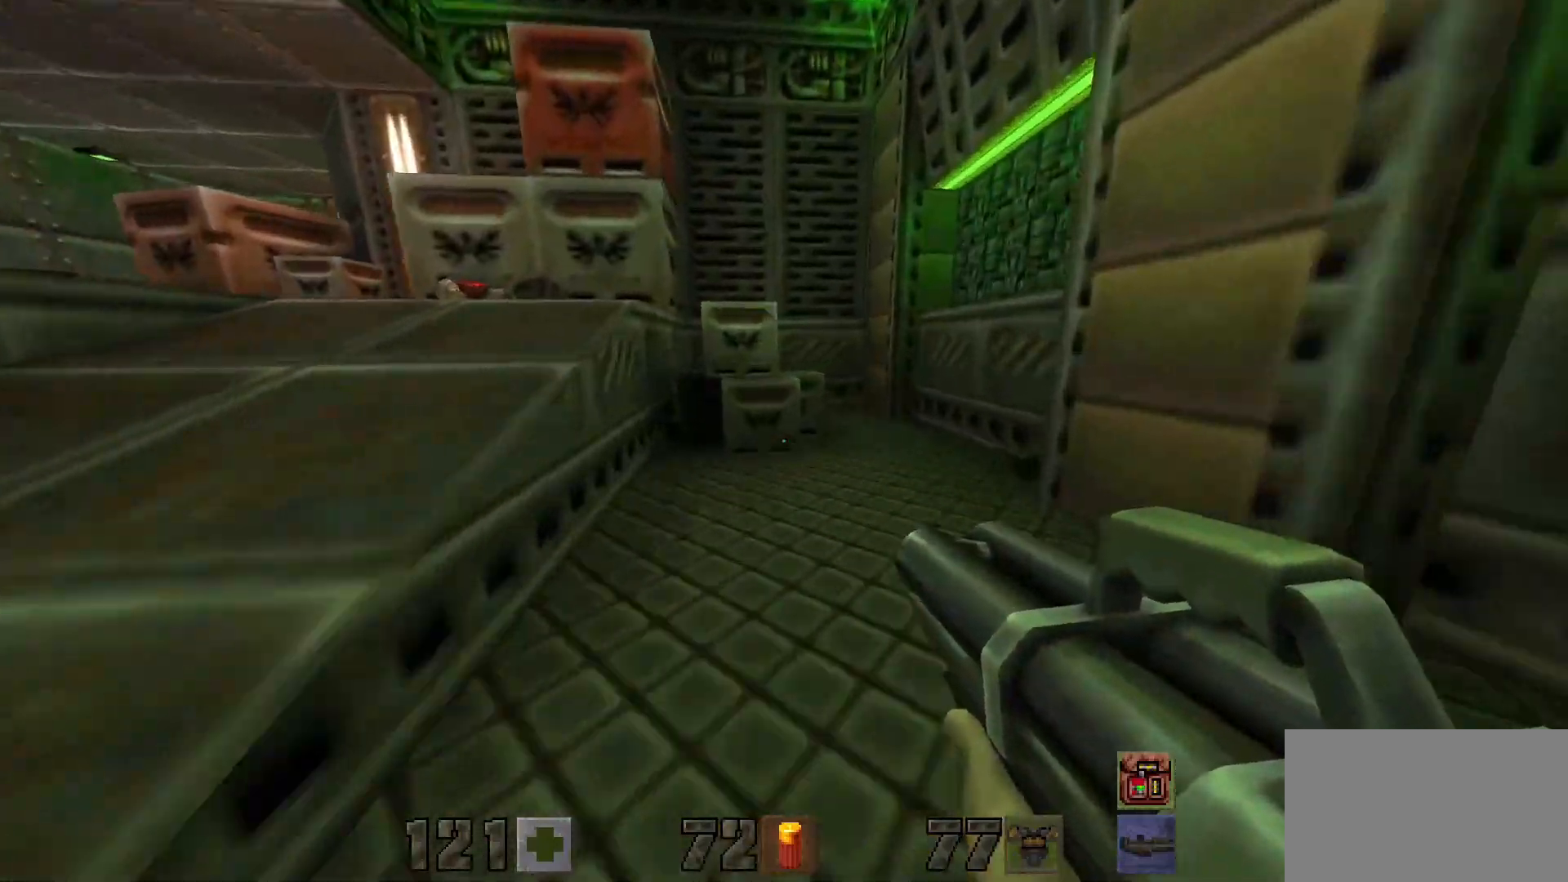
{"keys": ["w"], "mouse": [], "events": [[133, "d", "down"], [383, "d", "up"]]}
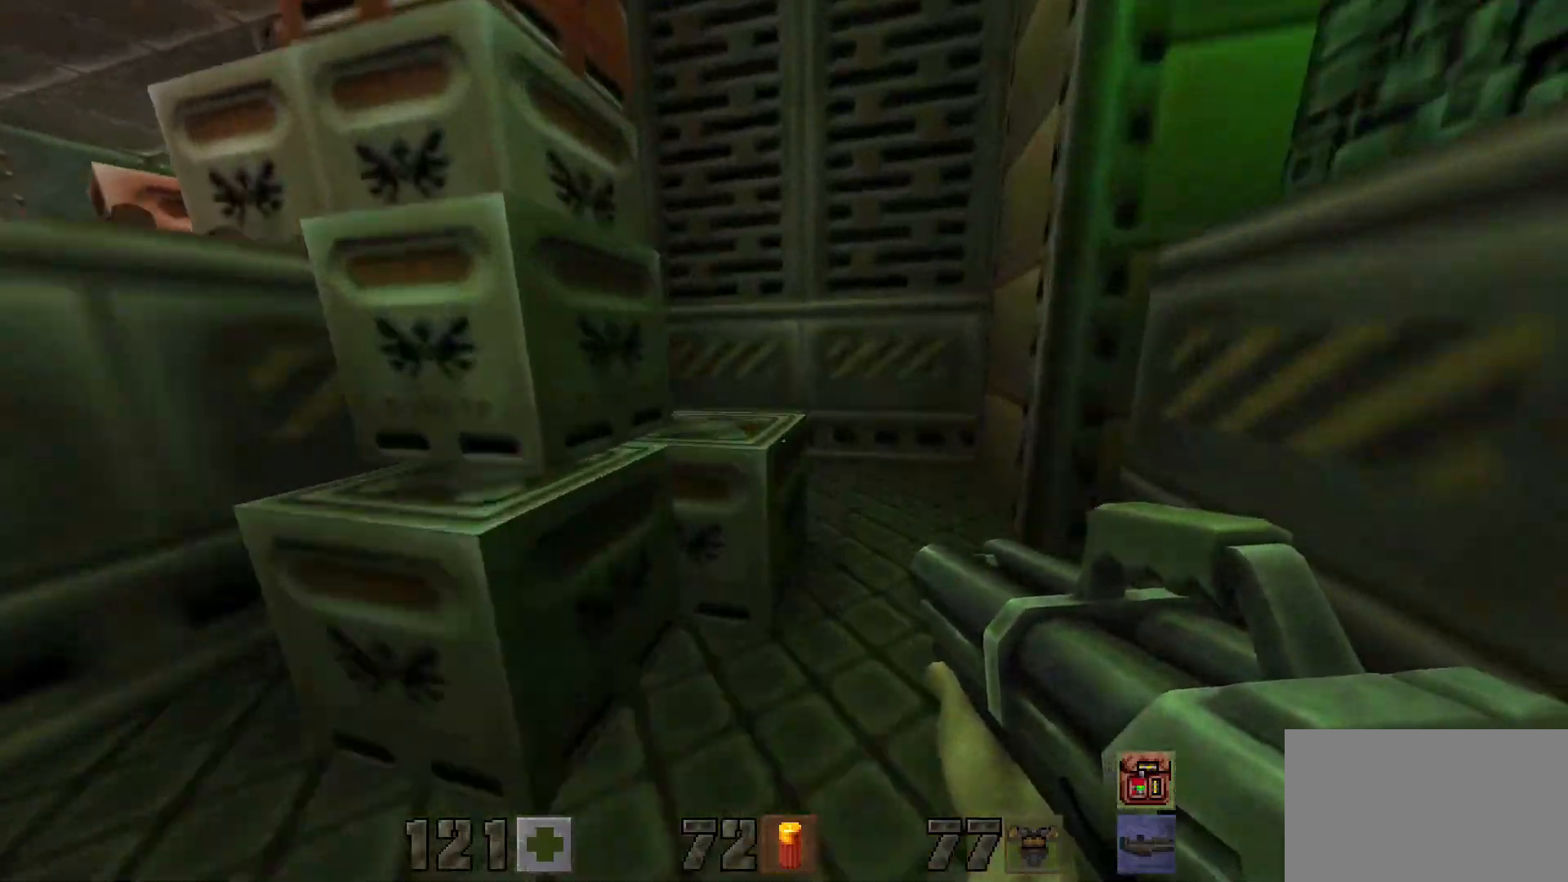
{"keys": ["w"], "mouse": [], "events": [[17, "d", "down"], [167, "d", "up"], [333, "d", "down"], [483, "d", "up"]]}